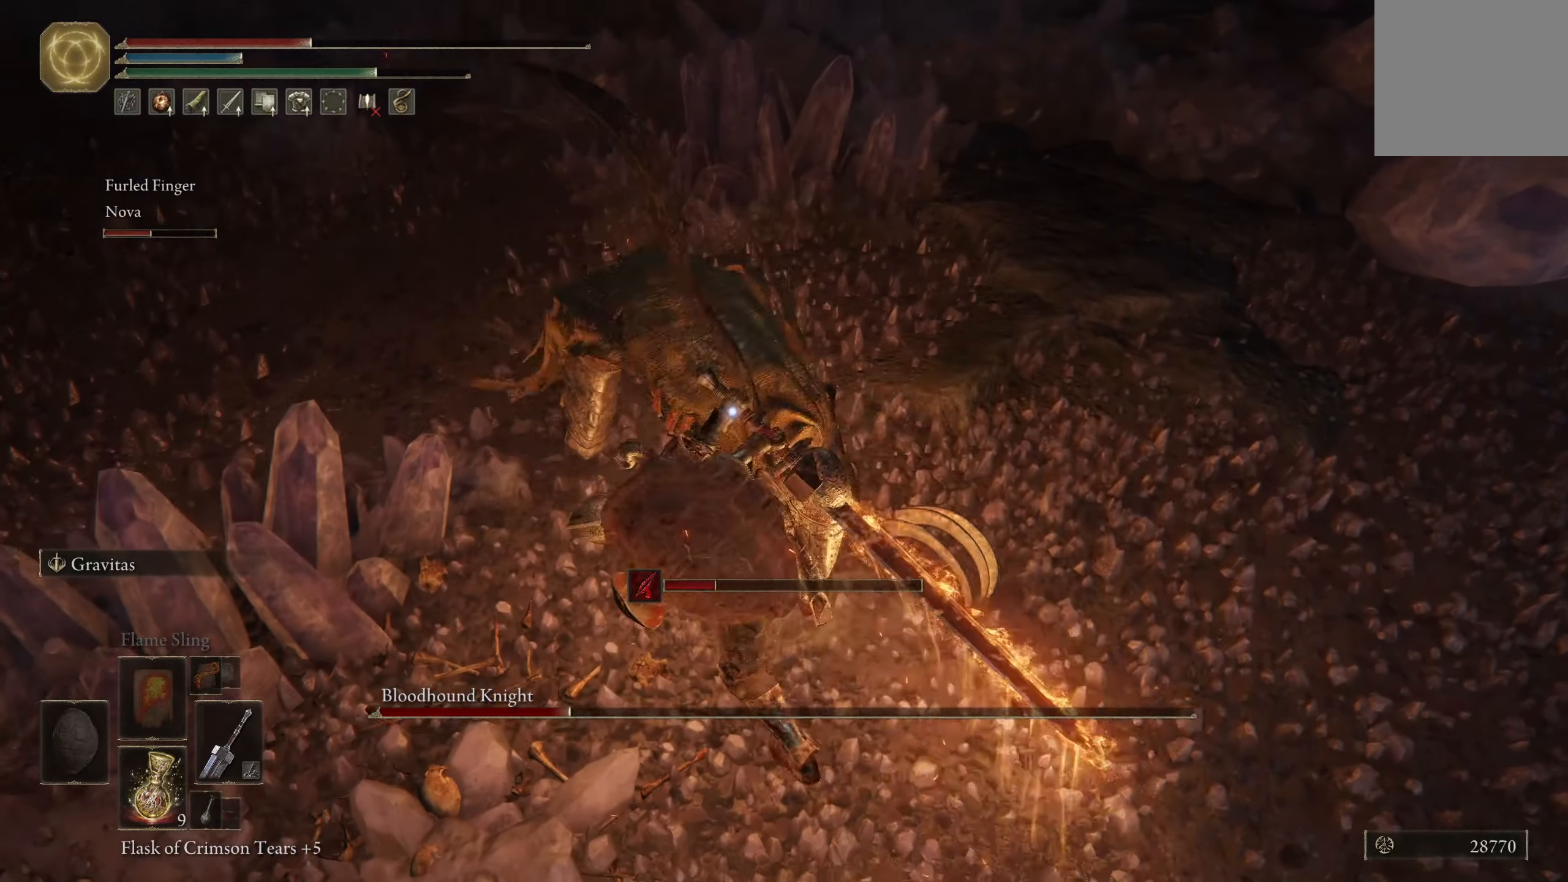
Gameplay with a controller (Xbox layout); each line is a JSON object with the inputs held at the frame after it. "events" lists button and stick changes between this image and that frame as [ms after this image, input, new state], when the widget could be followed in between.
{"buttons": [], "left_stick": "center", "right_stick": "center", "events": [[267, "left_stick", "center"]]}
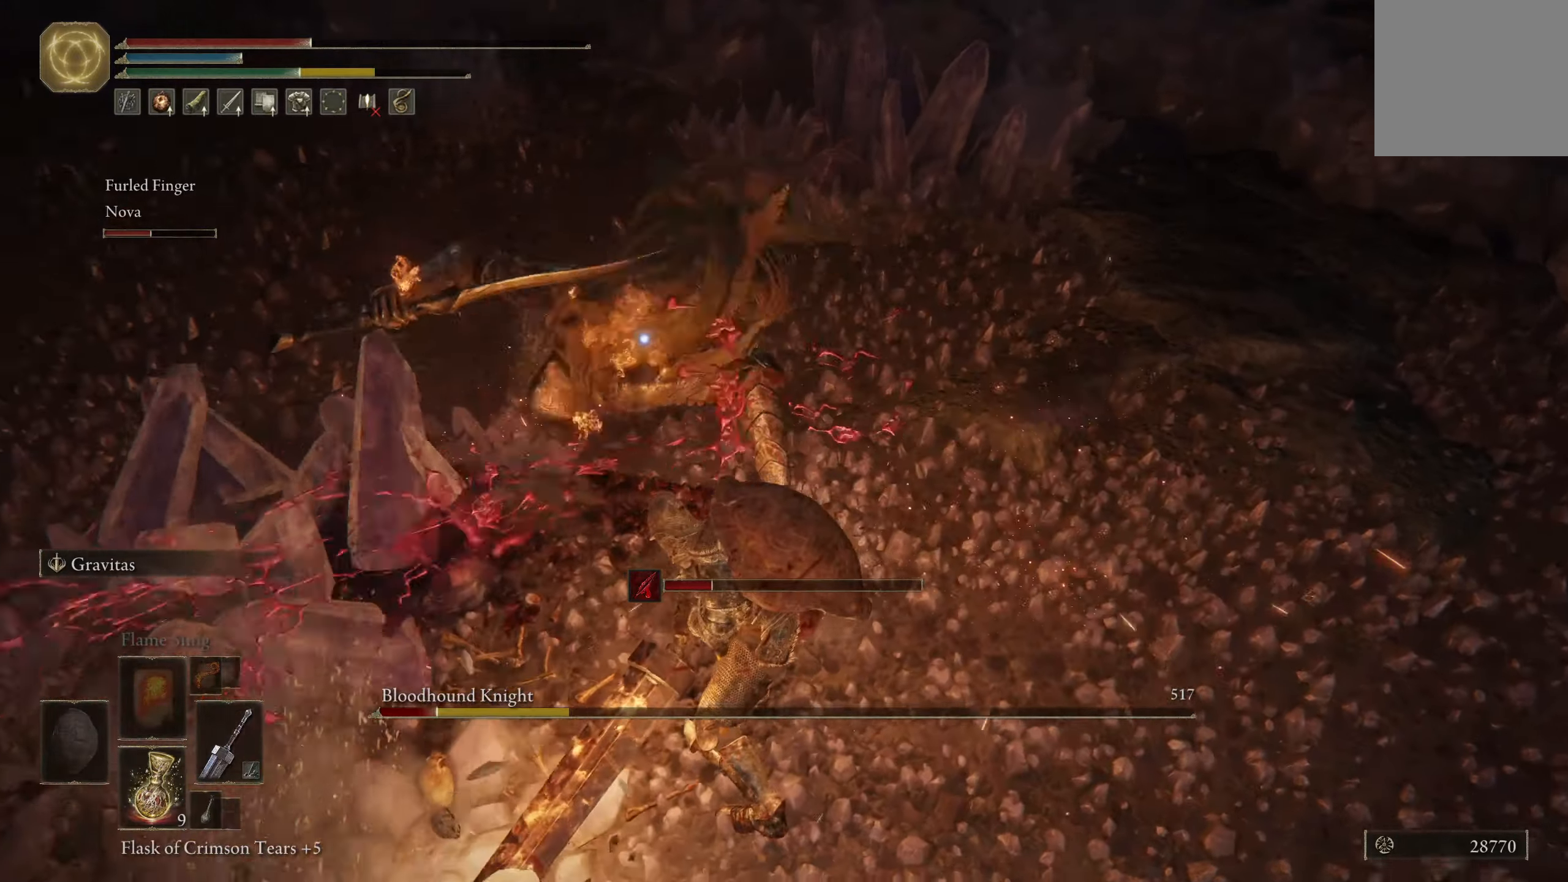
{"buttons": [], "left_stick": "up", "right_stick": "center", "events": [[150, "left_stick", "up"], [167, "R1", "down"], [284, "R1", "up"]]}
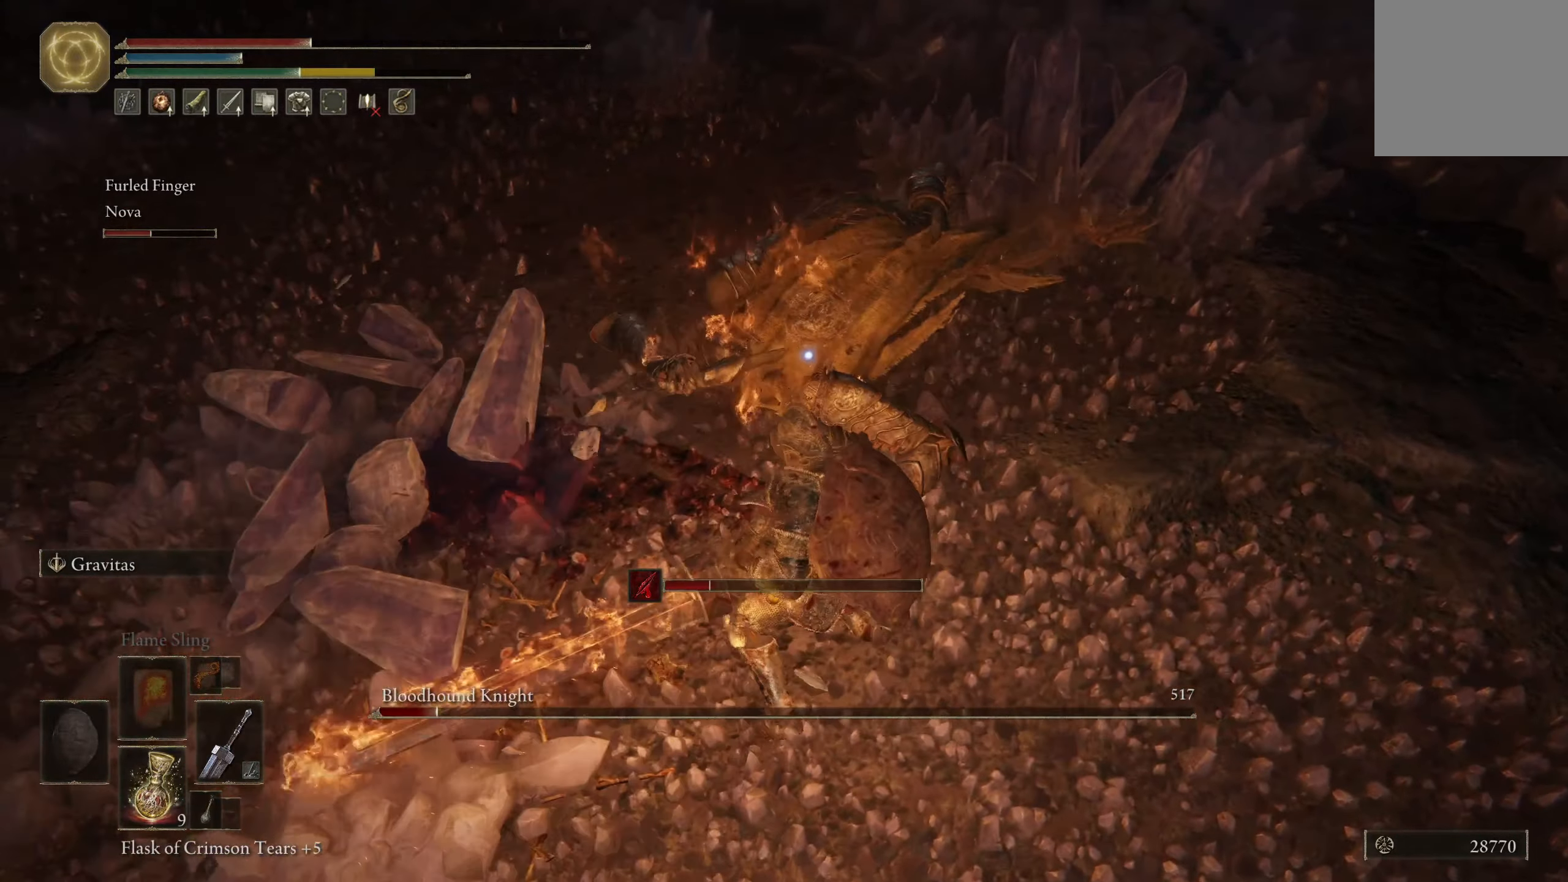
{"buttons": [], "left_stick": "up", "right_stick": "center", "events": []}
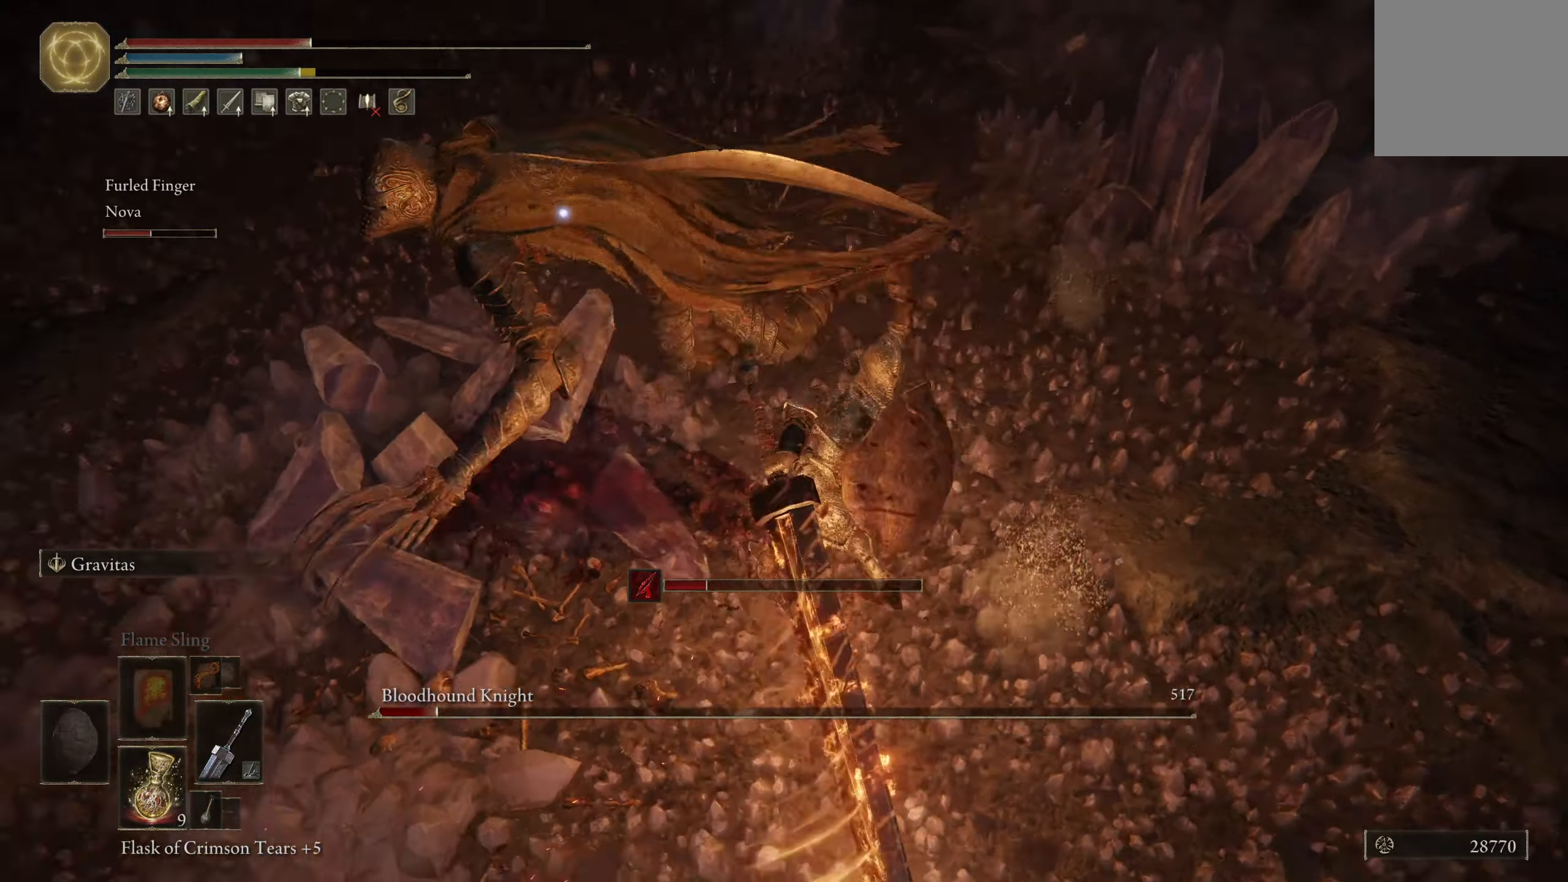
{"buttons": [], "left_stick": "center", "right_stick": "center", "events": [[50, "left_stick", "center"]]}
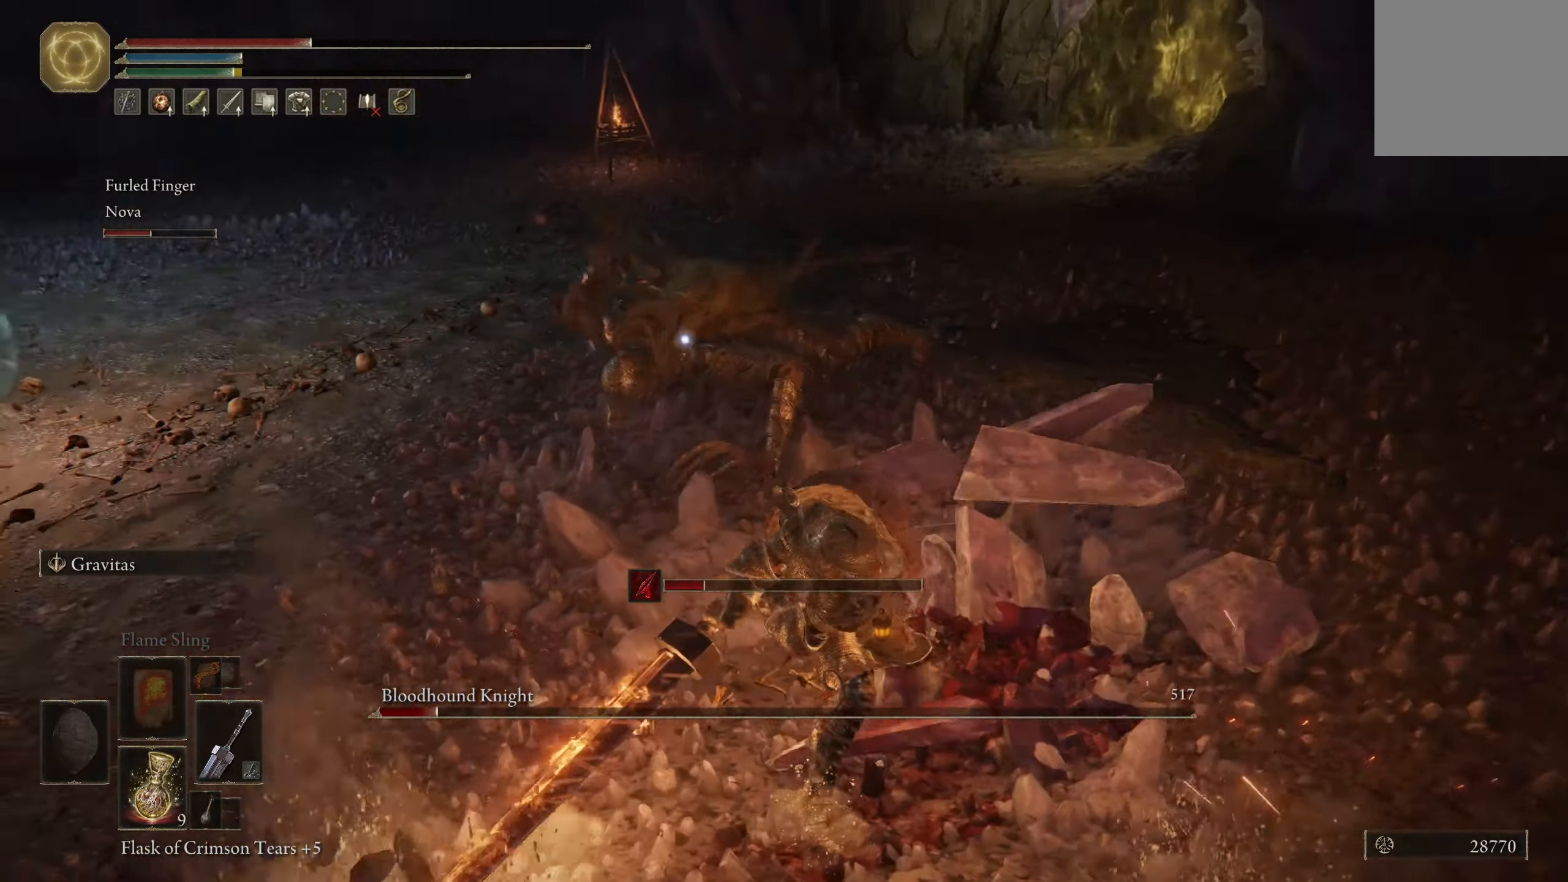
{"buttons": [], "left_stick": "down", "right_stick": "center", "events": [[284, "left_stick", "down"], [350, "B", "down"], [467, "B", "up"]]}
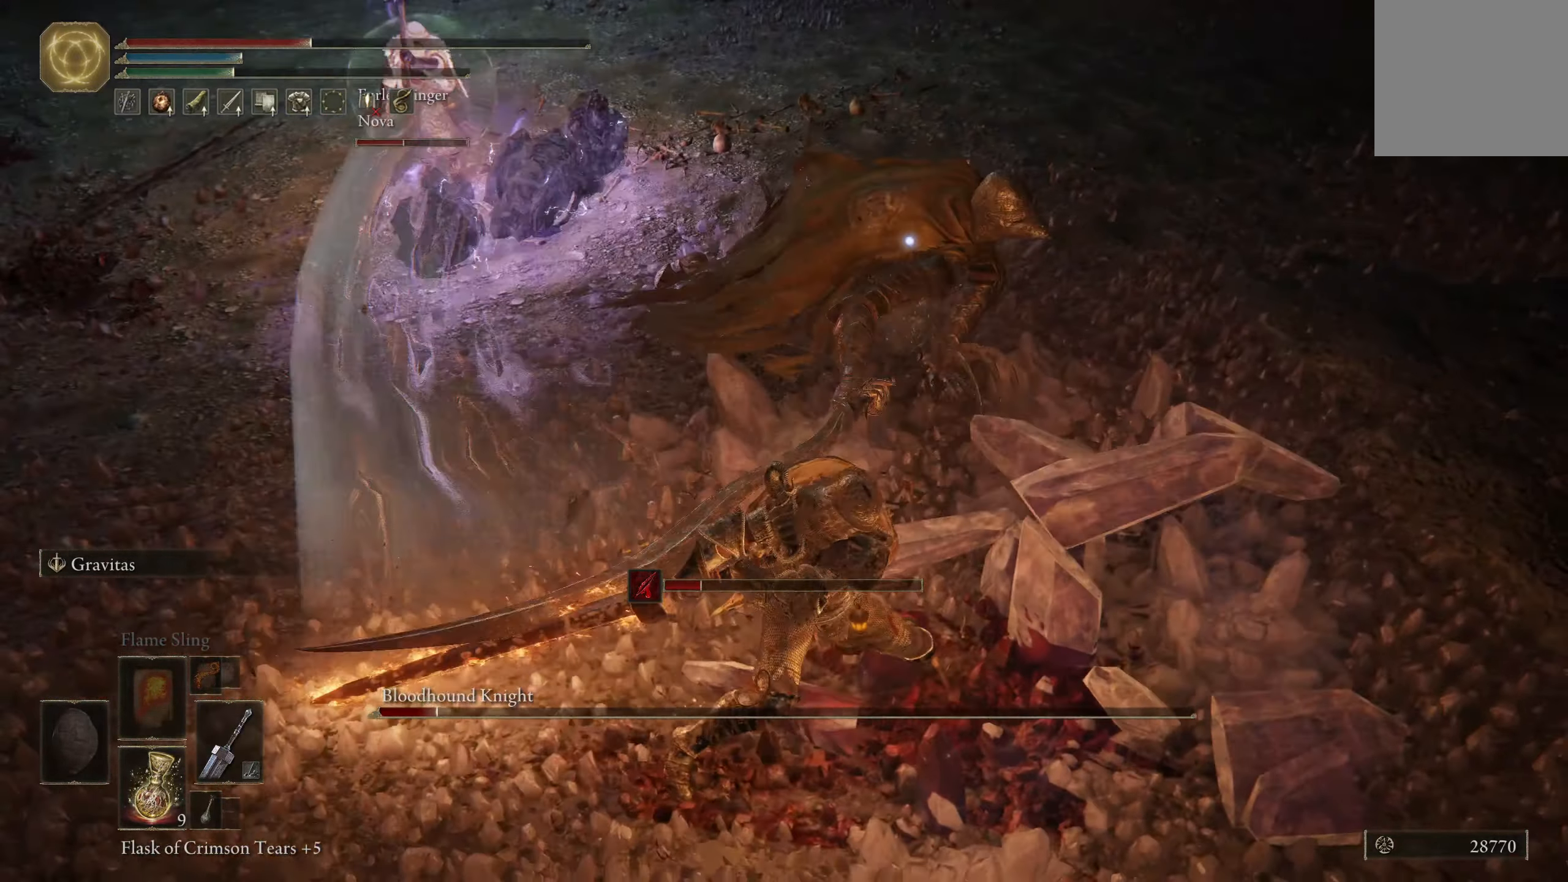
{"buttons": [], "left_stick": "down", "right_stick": "center", "events": []}
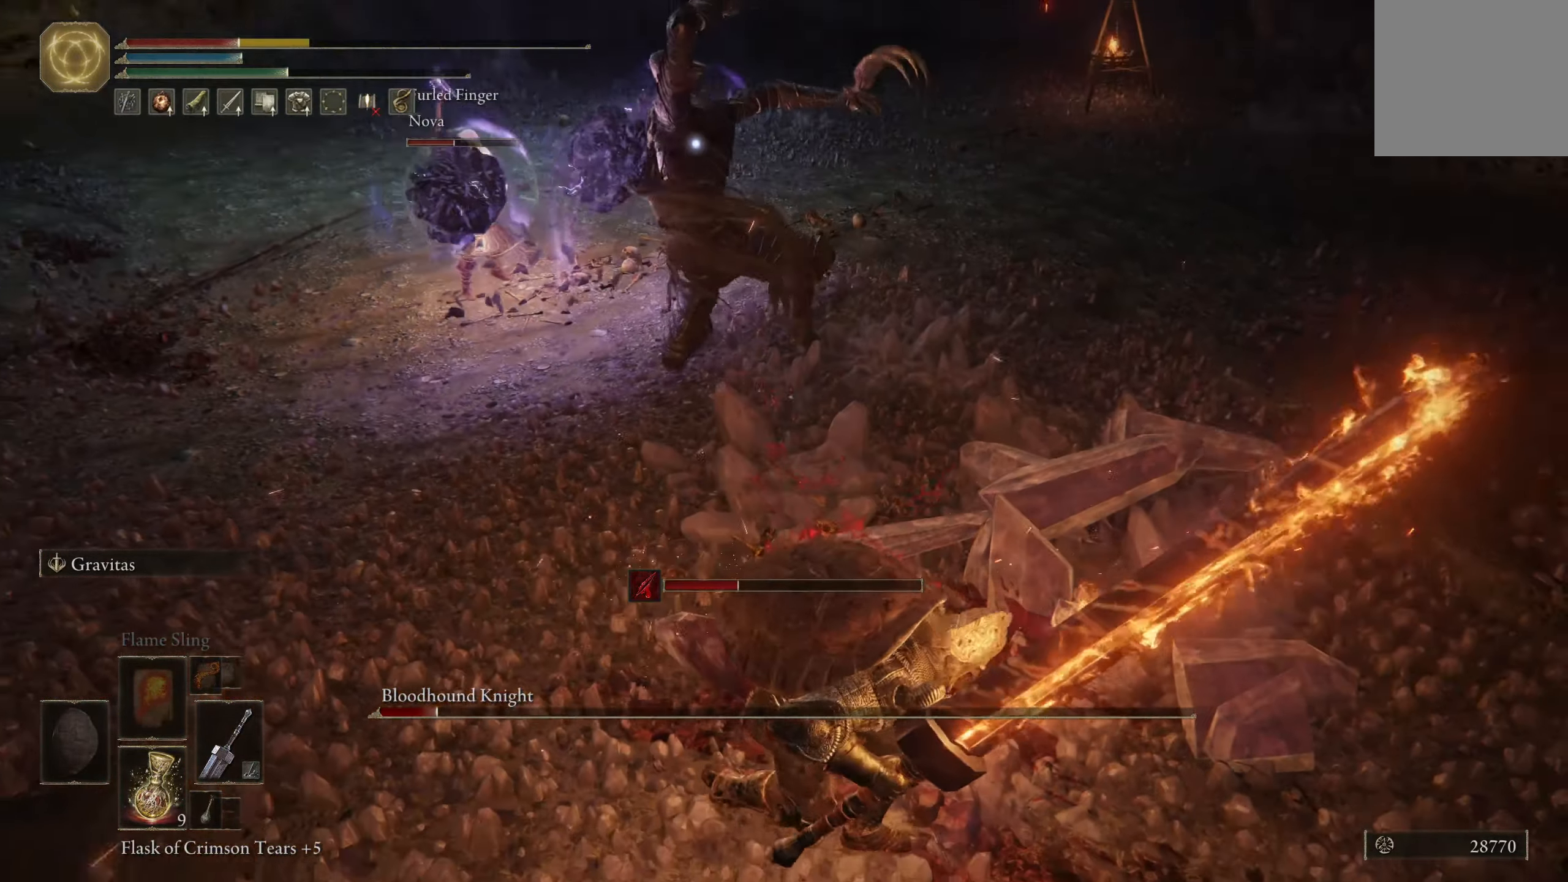
{"buttons": [], "left_stick": "down-right", "right_stick": "center", "events": [[34, "B", "down"], [100, "left_stick", "down-right"], [184, "B", "up"]]}
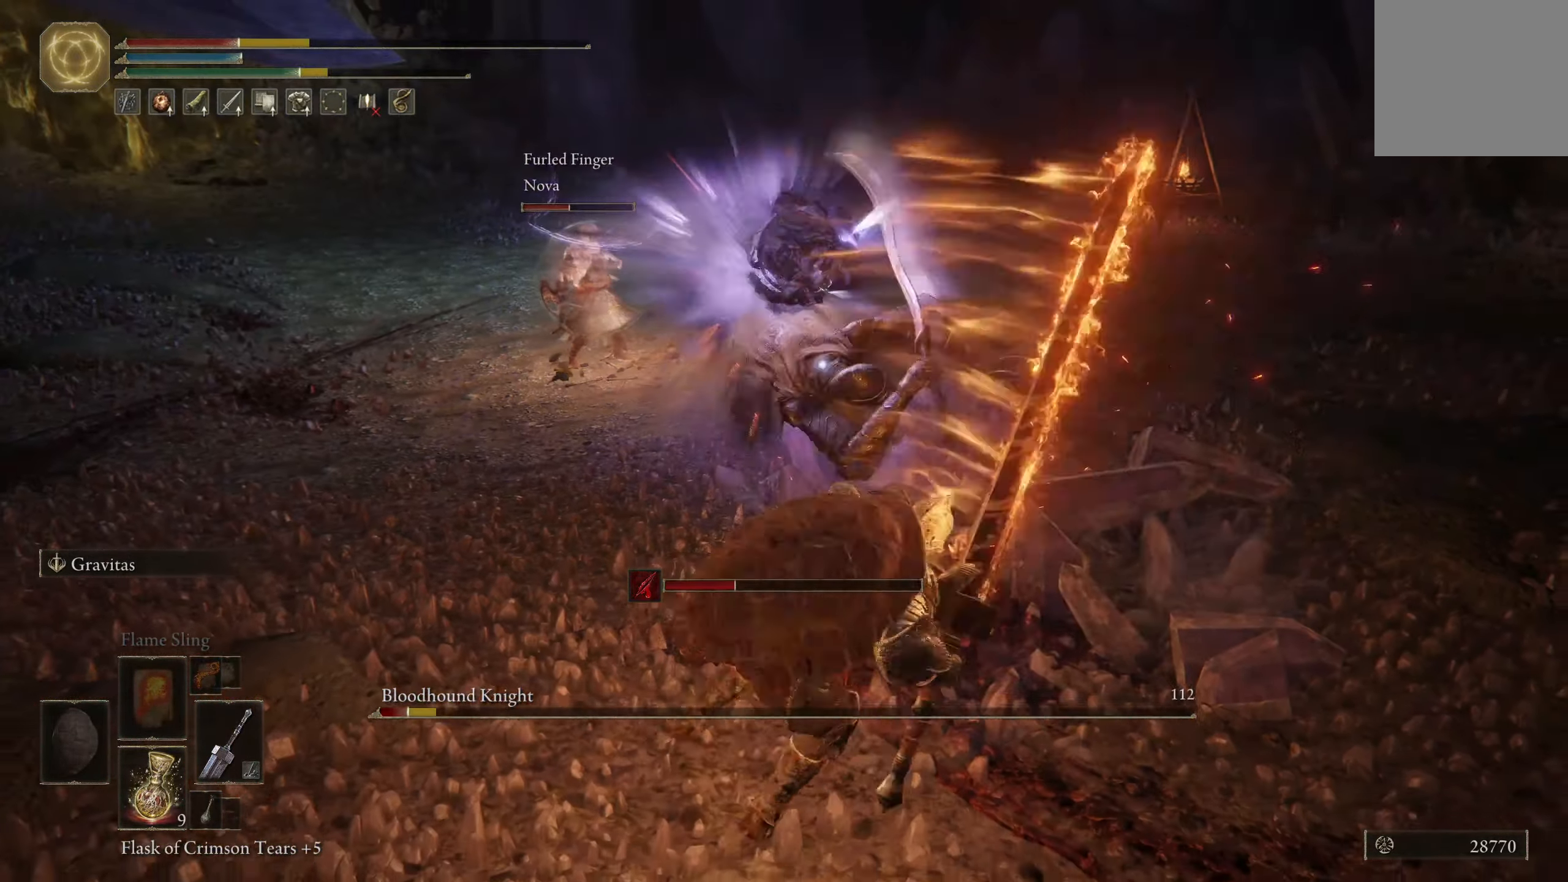
{"buttons": [], "left_stick": "right", "right_stick": "center", "events": [[84, "left_stick", "right"]]}
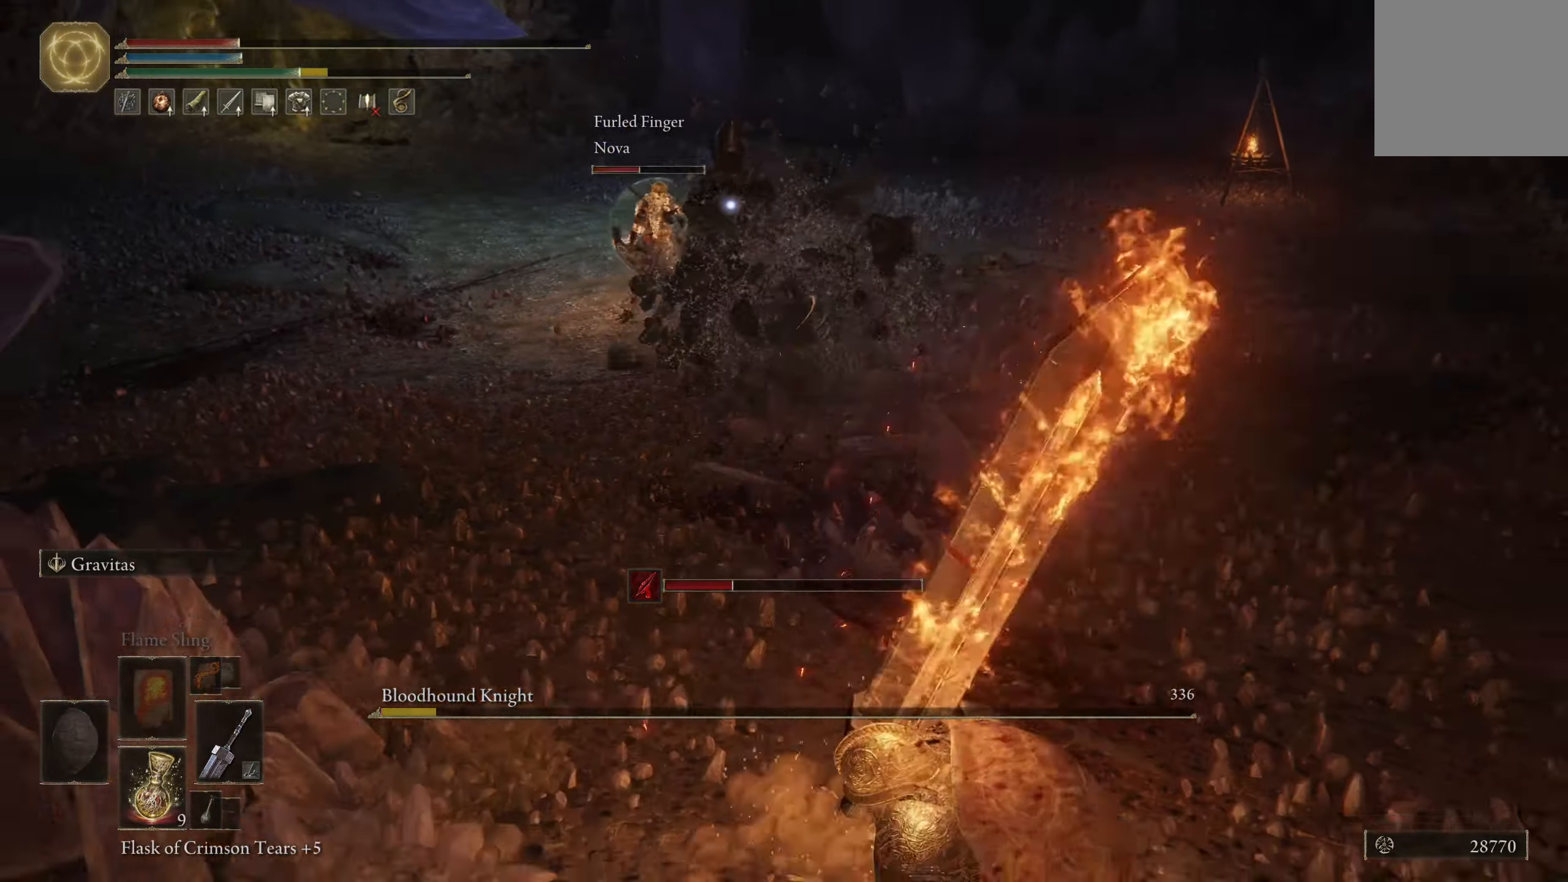
{"buttons": [], "left_stick": "up", "right_stick": "center", "events": [[300, "left_stick", "up-right"], [500, "left_stick", "up"]]}
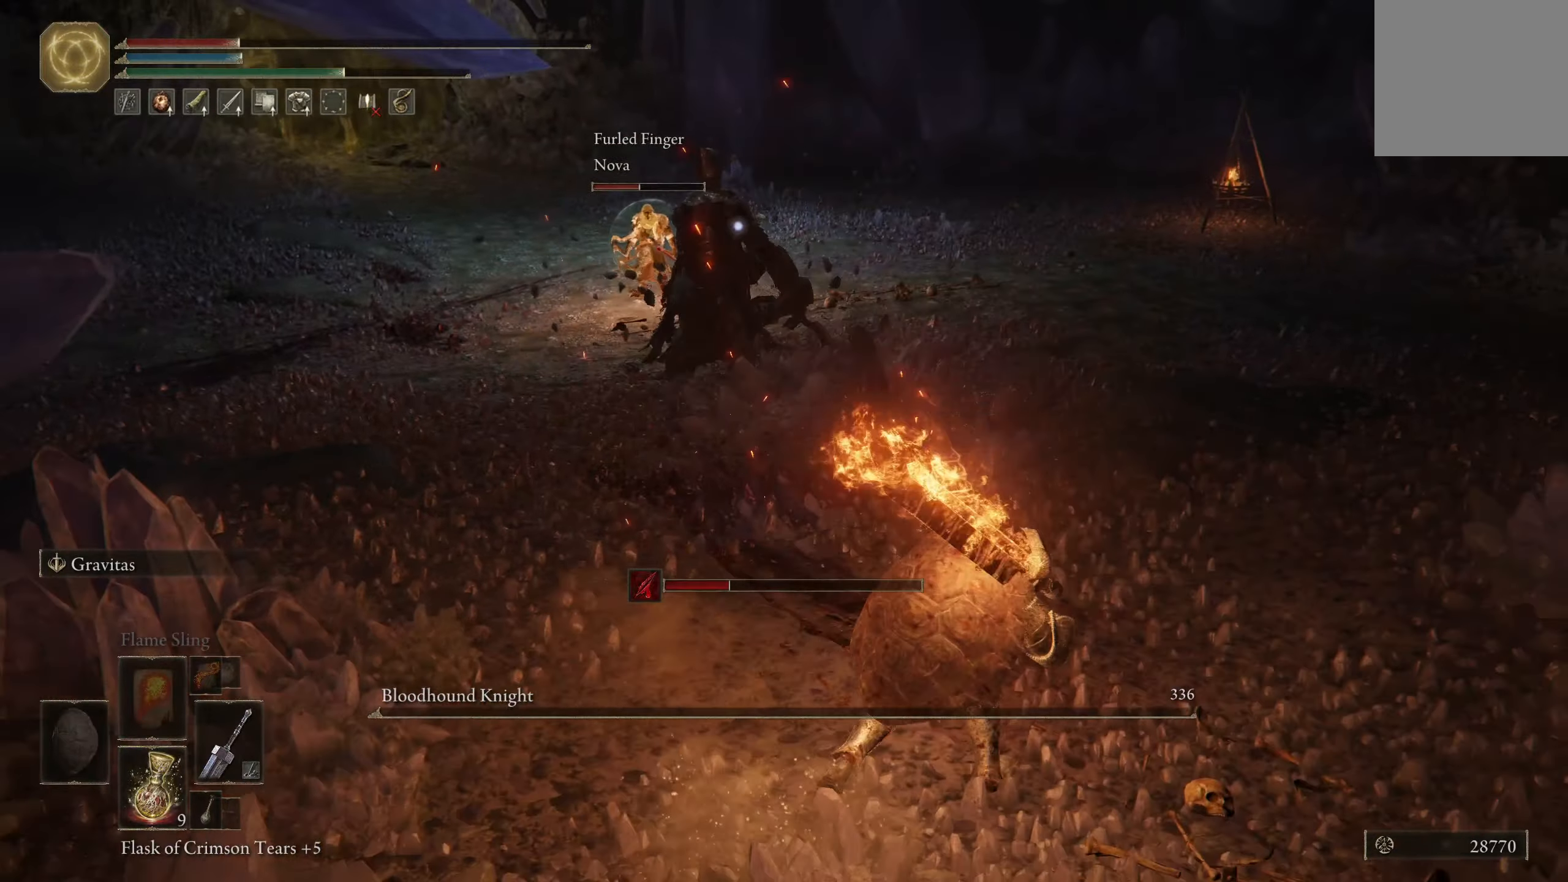
{"buttons": [], "left_stick": "up", "right_stick": "center", "events": []}
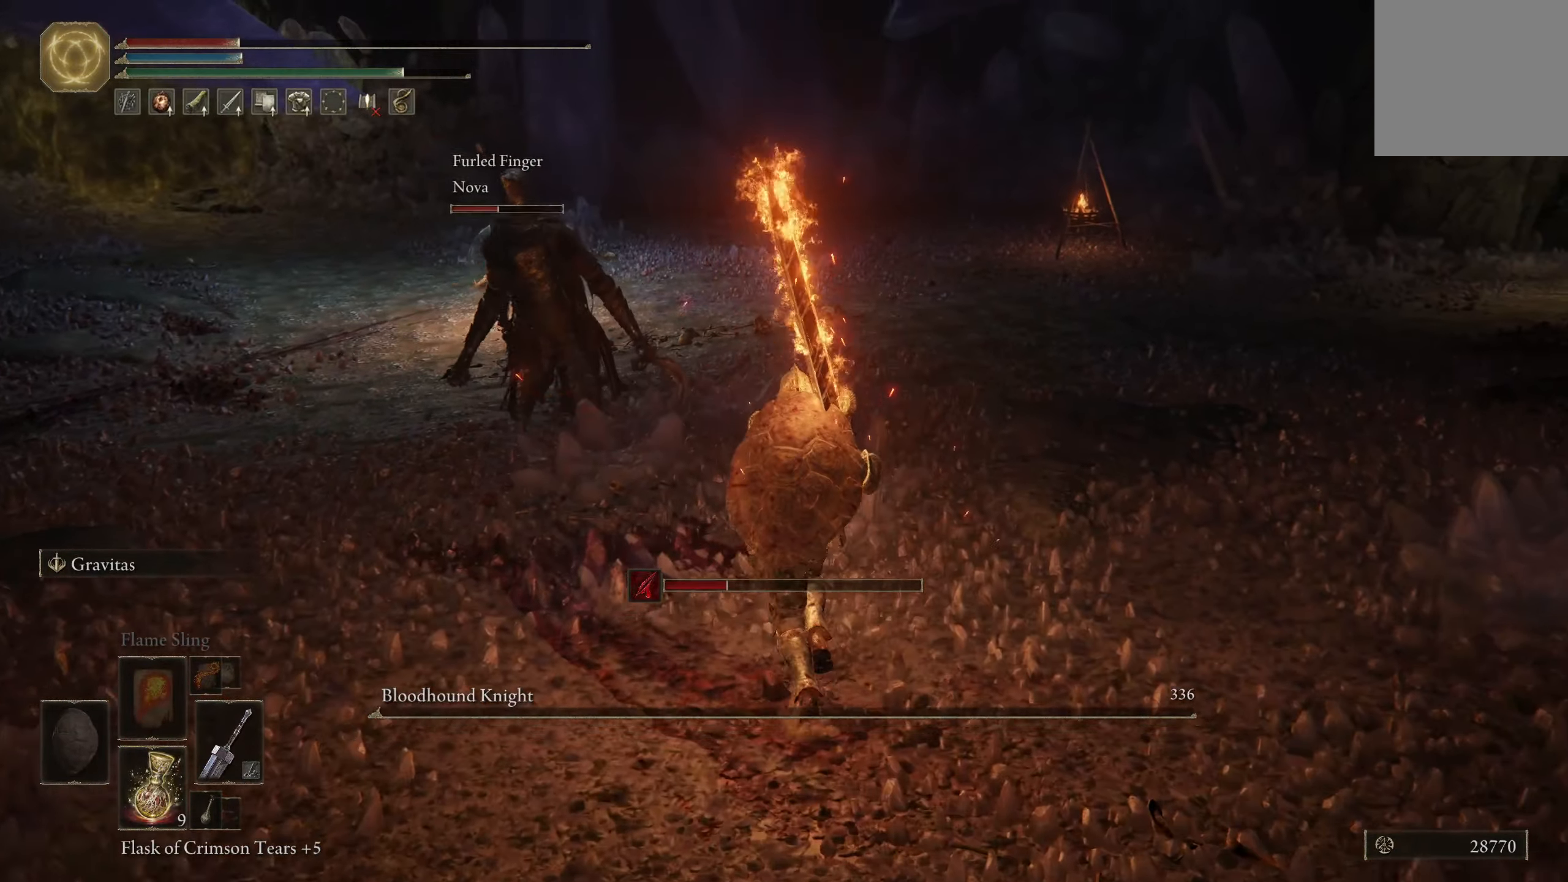
{"buttons": [], "left_stick": "up-left", "right_stick": "left", "events": [[100, "left_stick", "up-left"], [450, "right_stick", "left"]]}
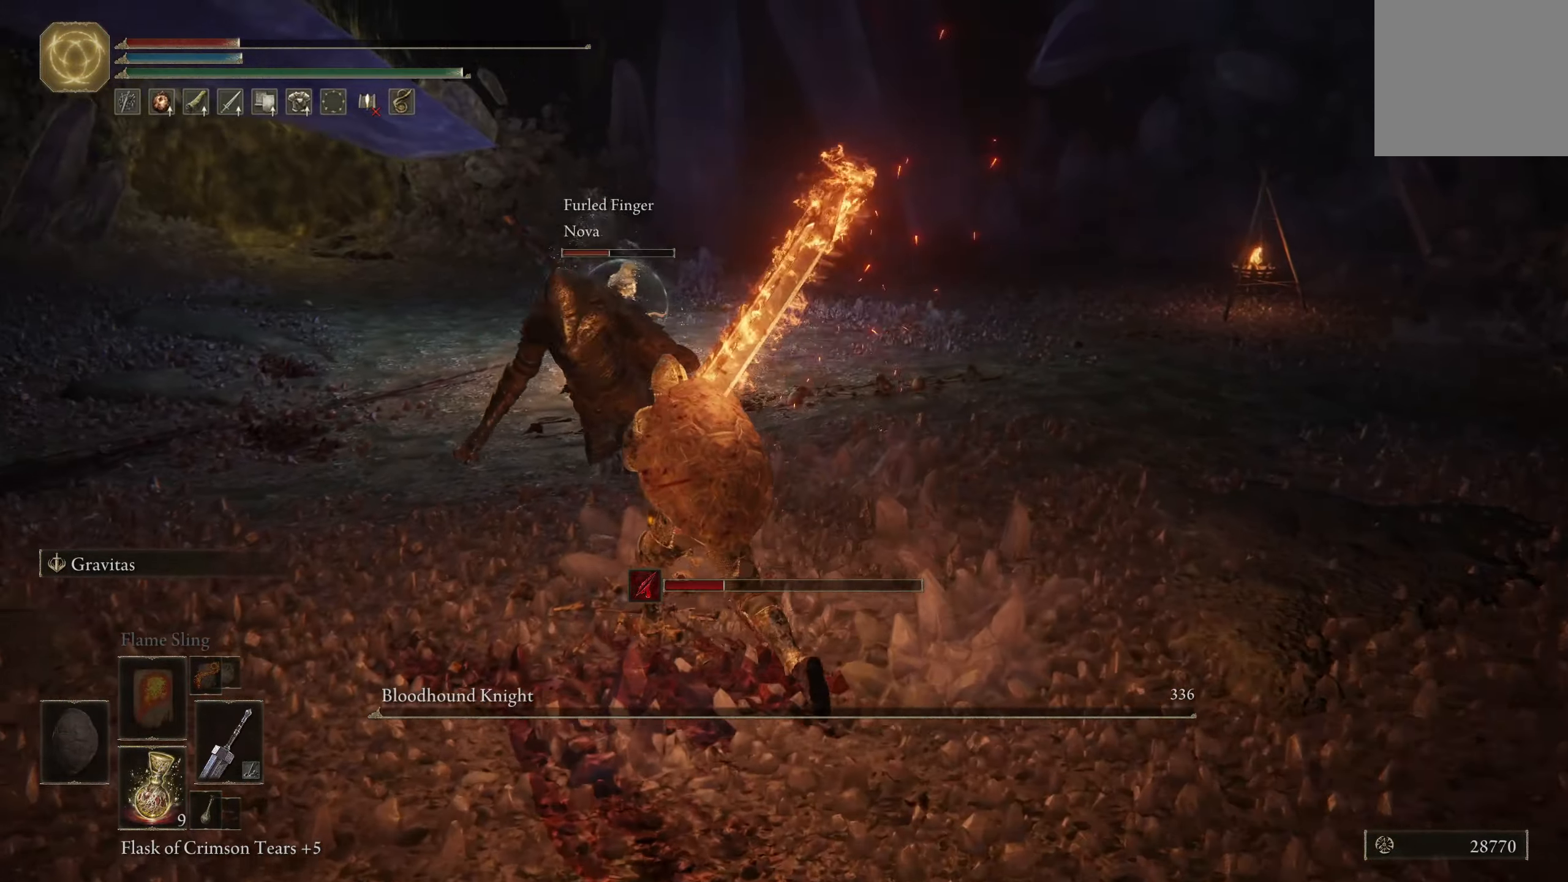
{"buttons": [], "left_stick": "up", "right_stick": "center", "events": [[100, "right_stick", "center"], [350, "left_stick", "up"]]}
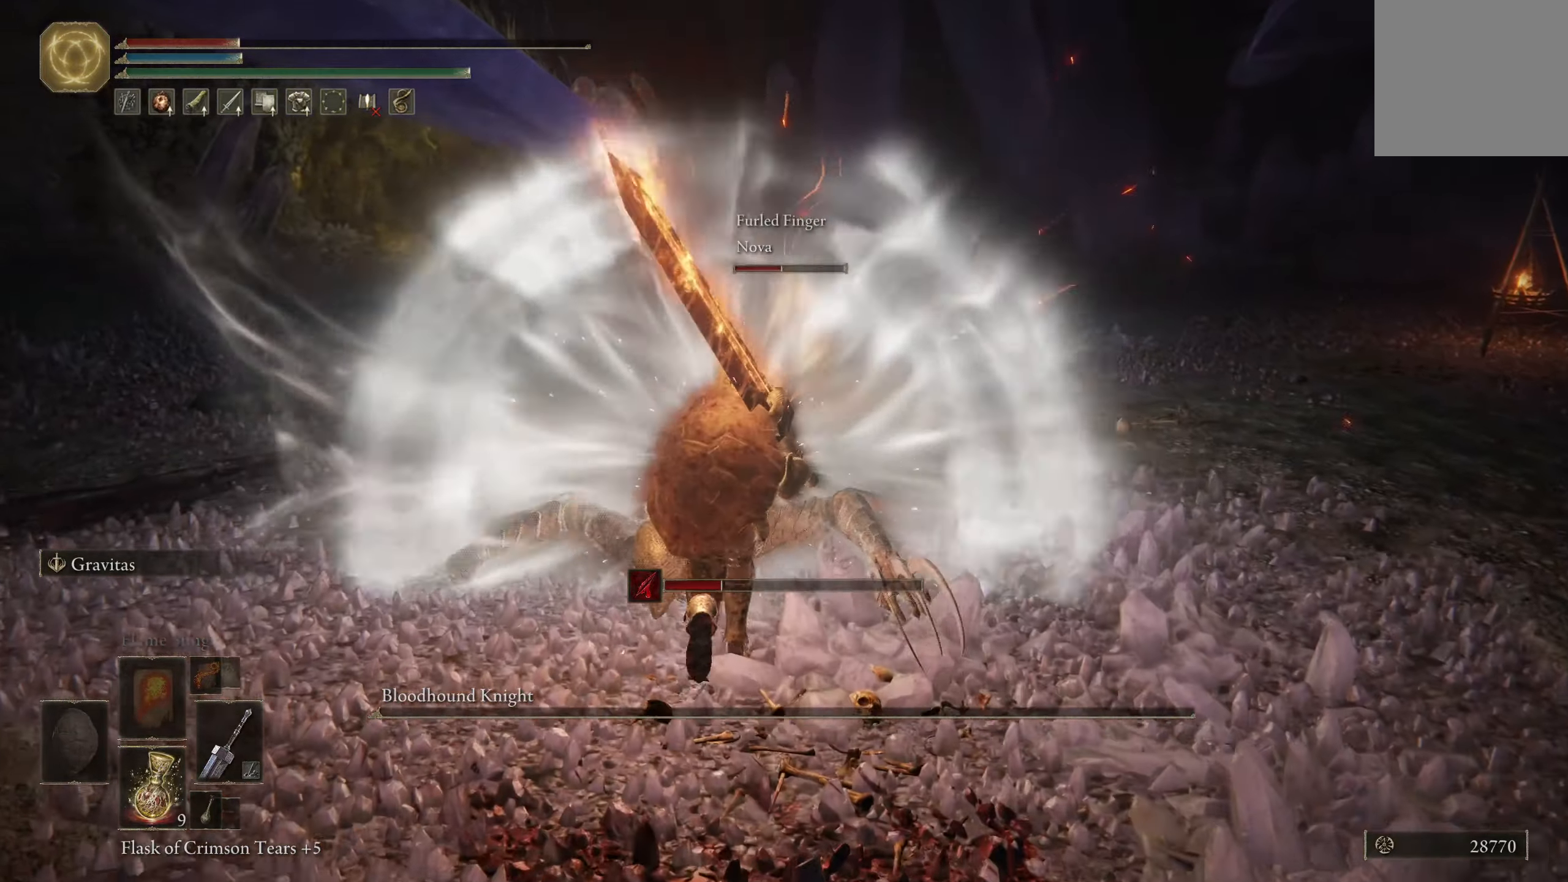
{"buttons": [], "left_stick": "center", "right_stick": "center", "events": [[166, "left_stick", "center"]]}
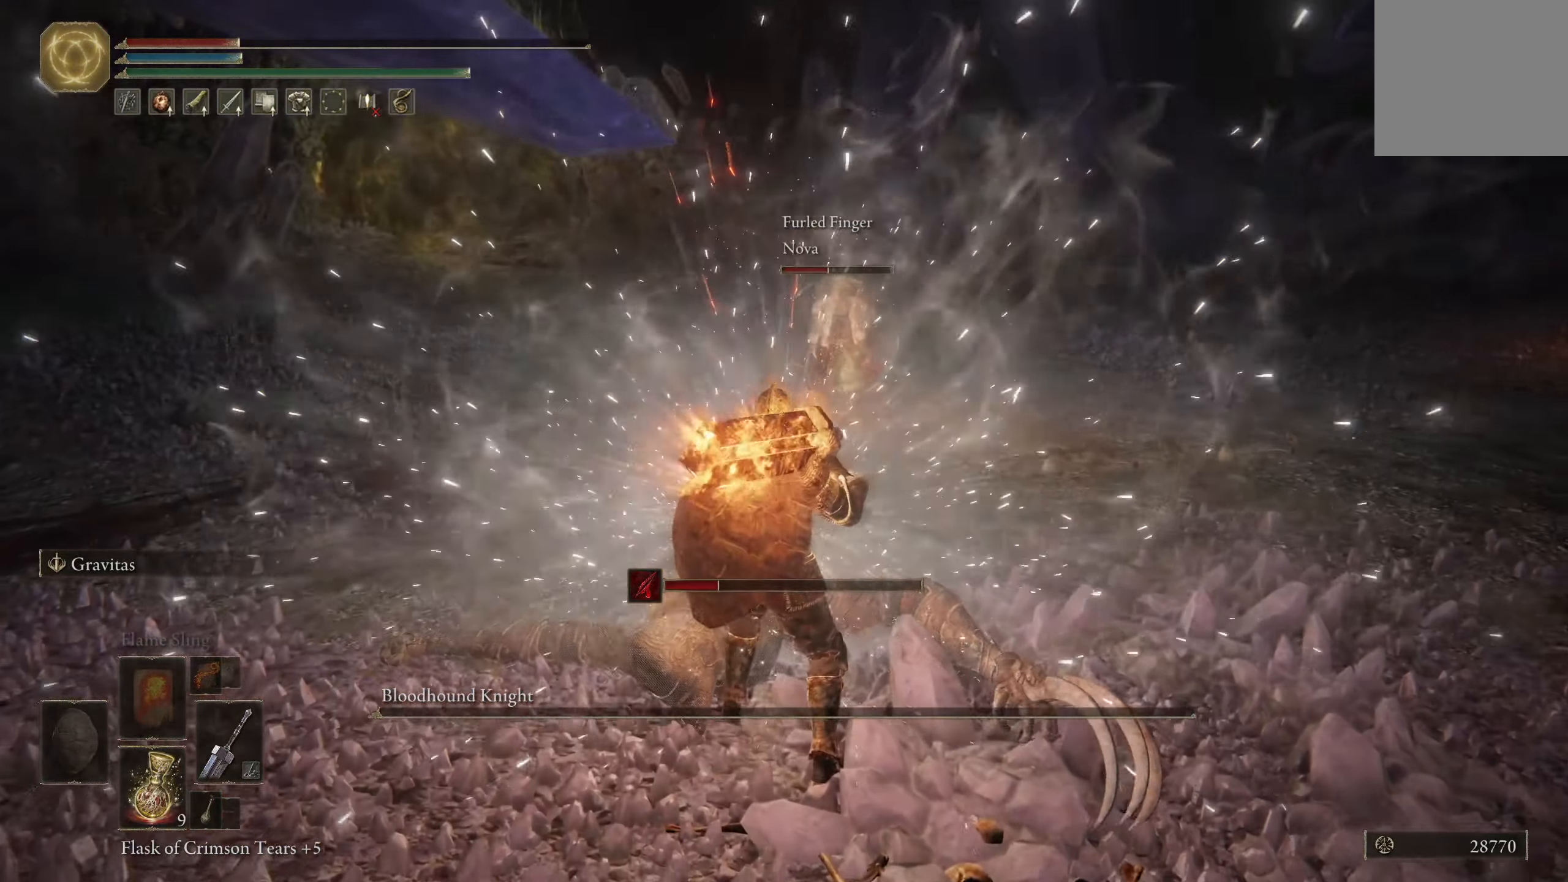
{"buttons": [], "left_stick": "center", "right_stick": "center", "events": []}
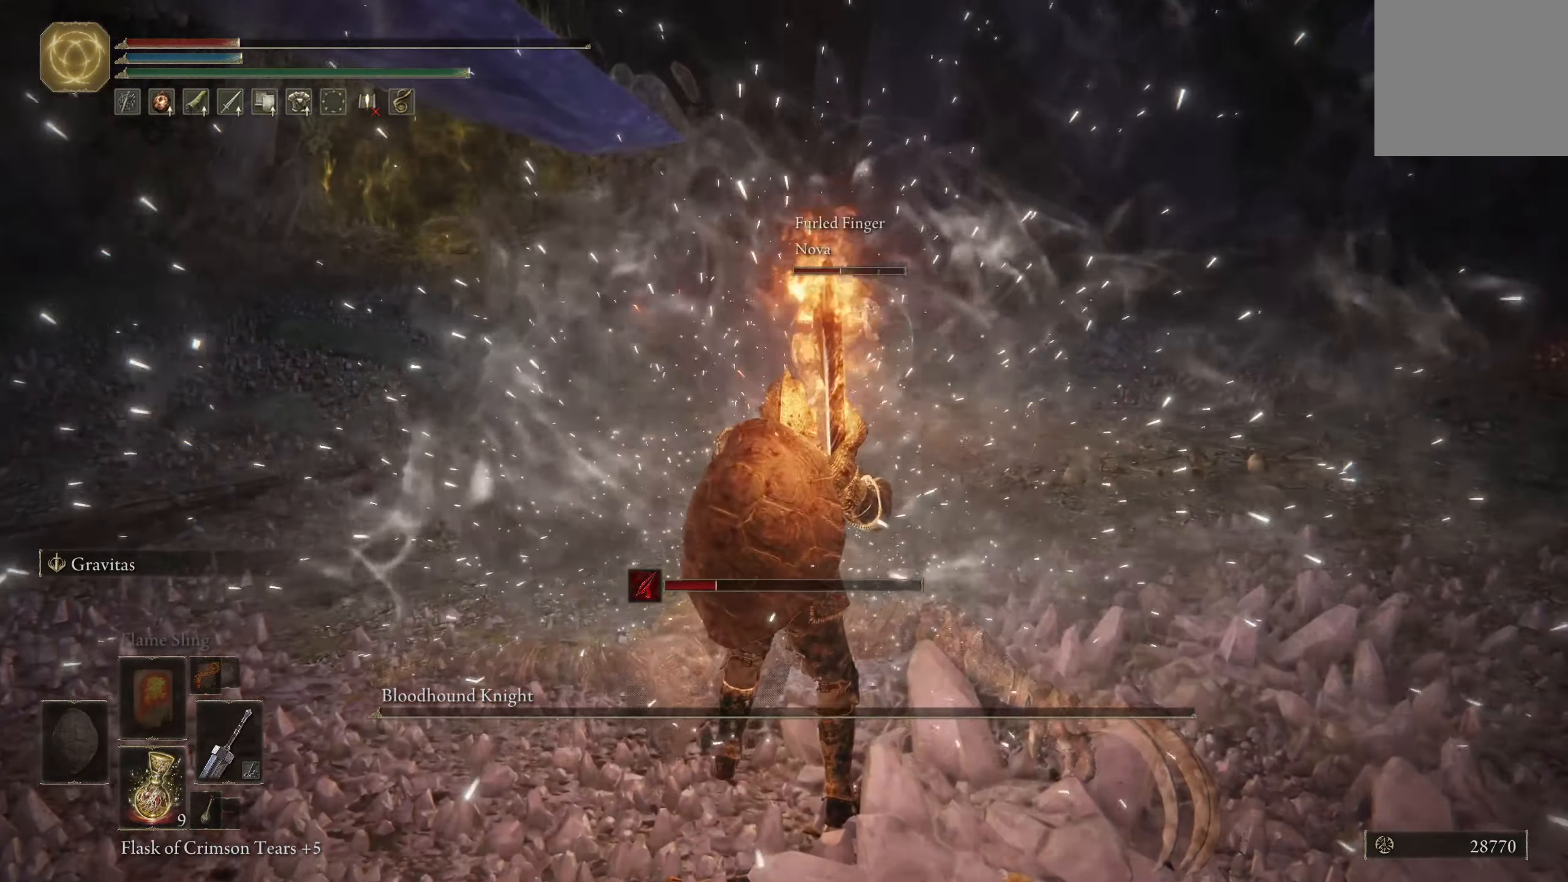
{"buttons": [], "left_stick": "center", "right_stick": "left", "events": [[466, "right_stick", "left"]]}
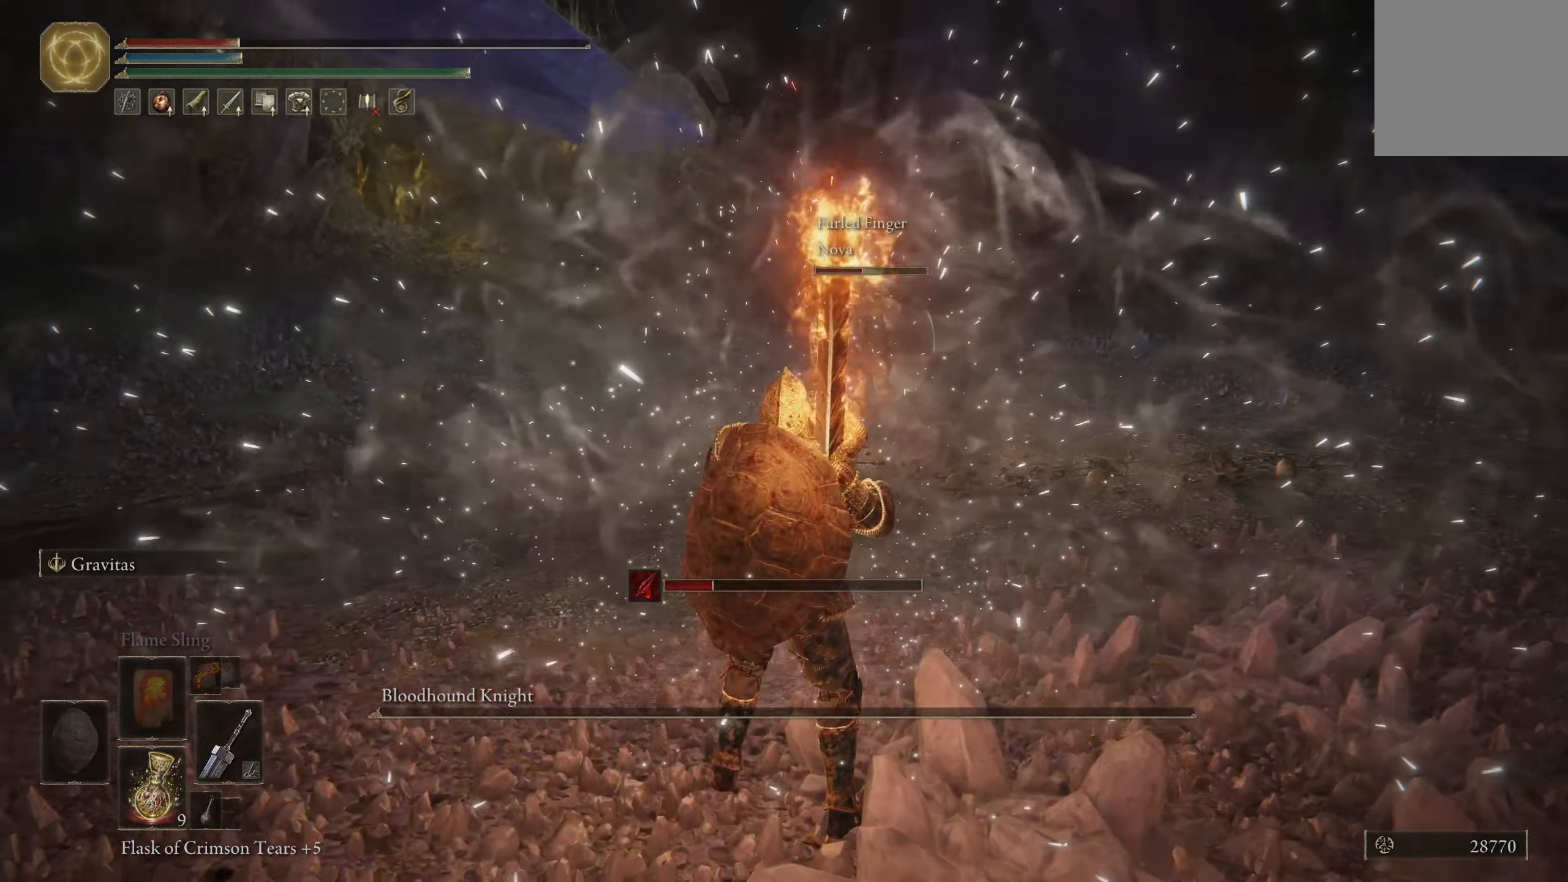
{"buttons": ["B"], "left_stick": "center", "right_stick": "center", "events": [[150, "B", "down"], [233, "right_stick", "center"]]}
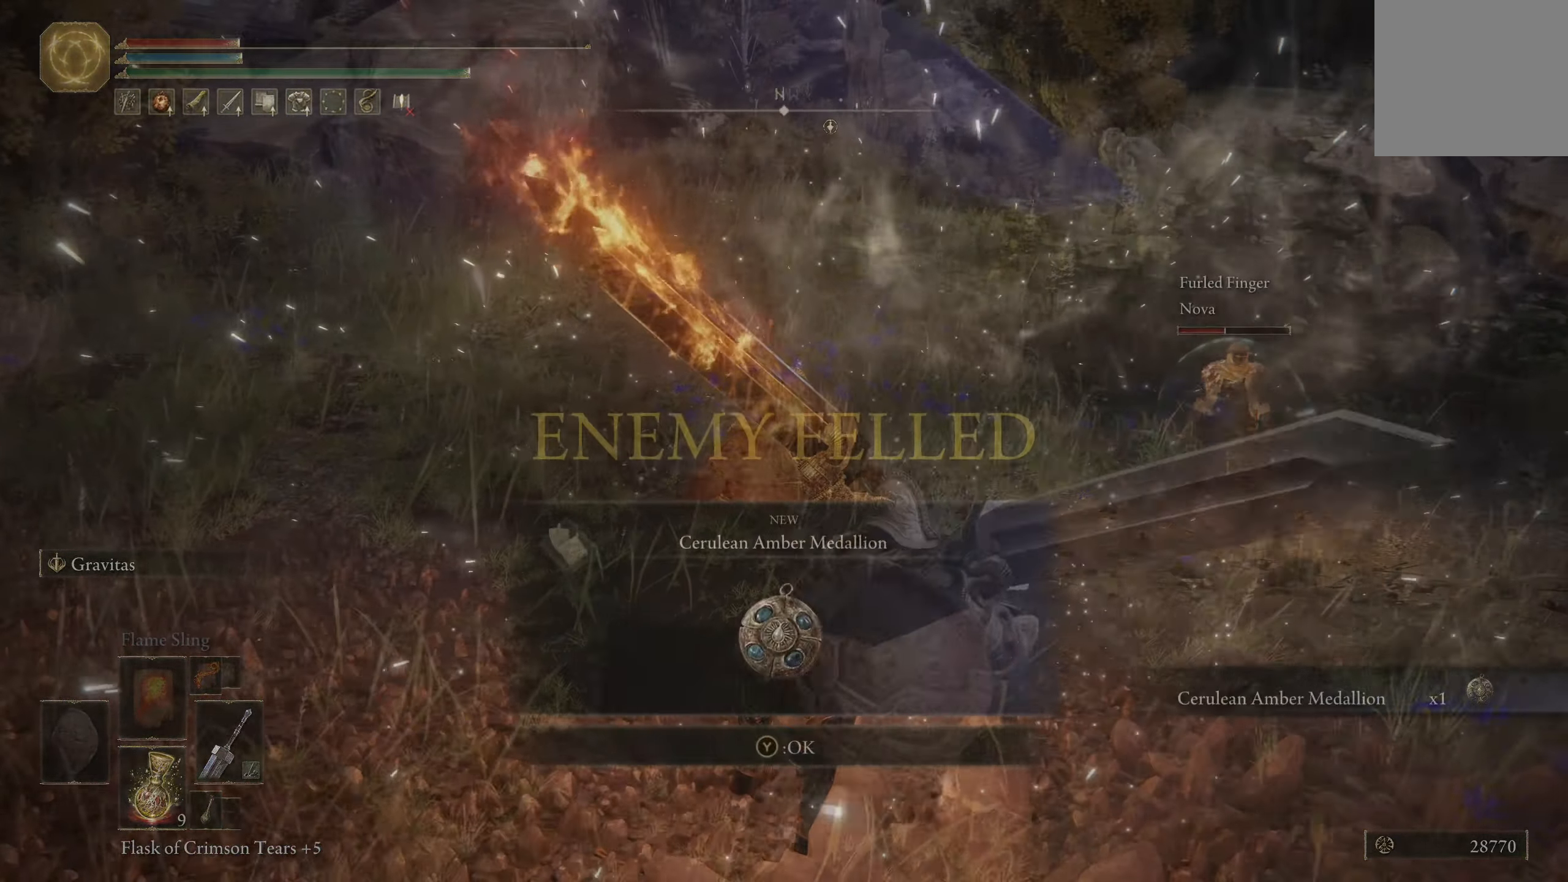
{"buttons": [], "left_stick": "center", "right_stick": "left", "events": [[50, "right_stick", "left"], [200, "right_stick", "center"], [266, "right_stick", "left"], [500, "B", "up"]]}
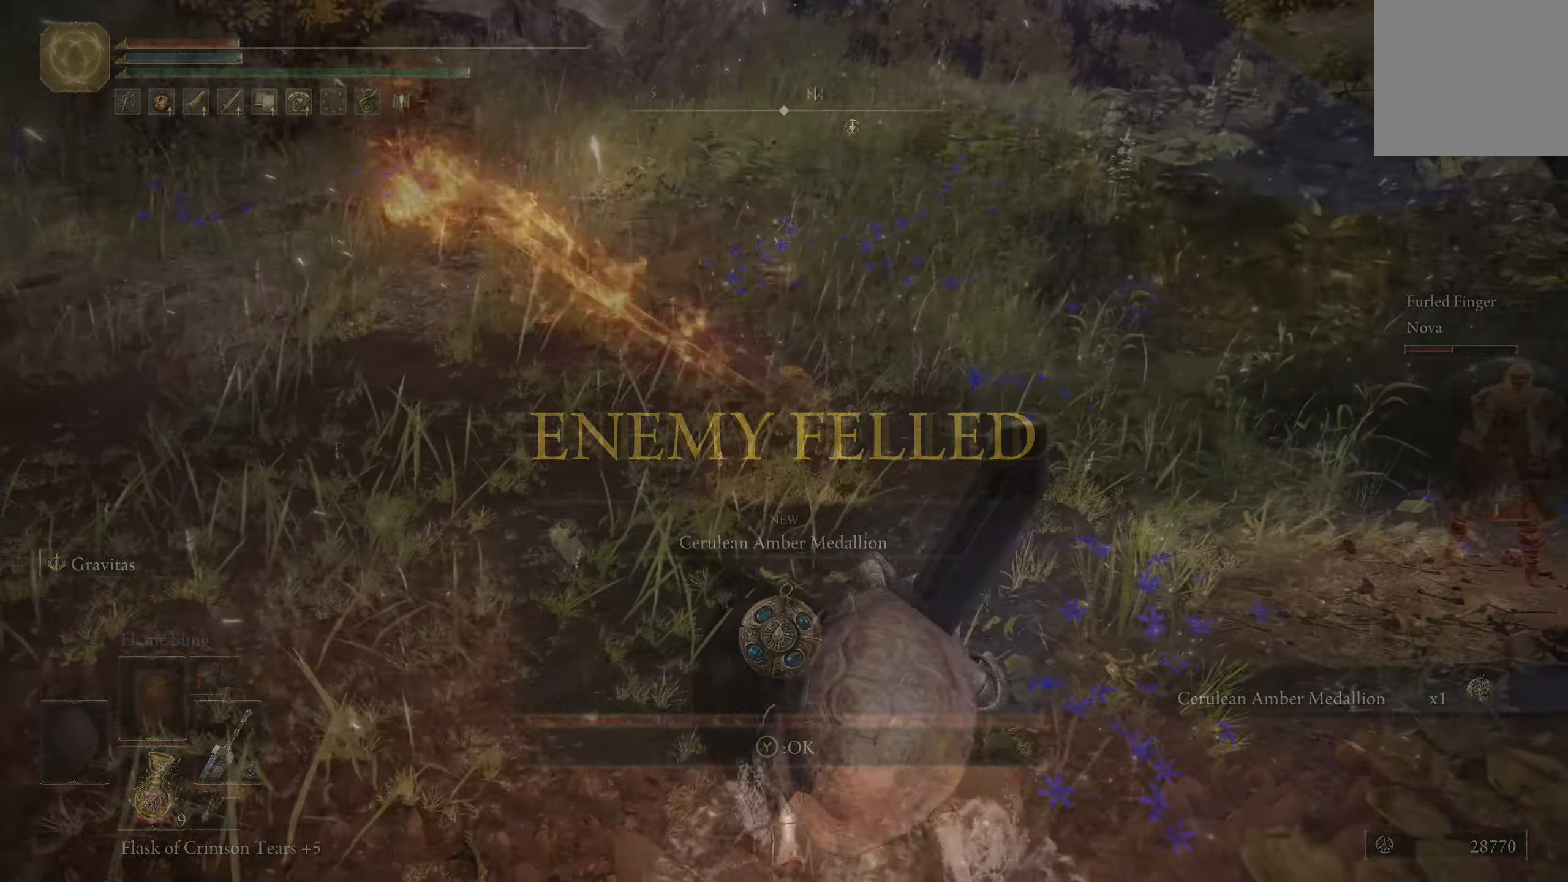
{"buttons": ["B"], "left_stick": "center", "right_stick": "center", "events": [[116, "right_stick", "center"], [216, "B", "down"]]}
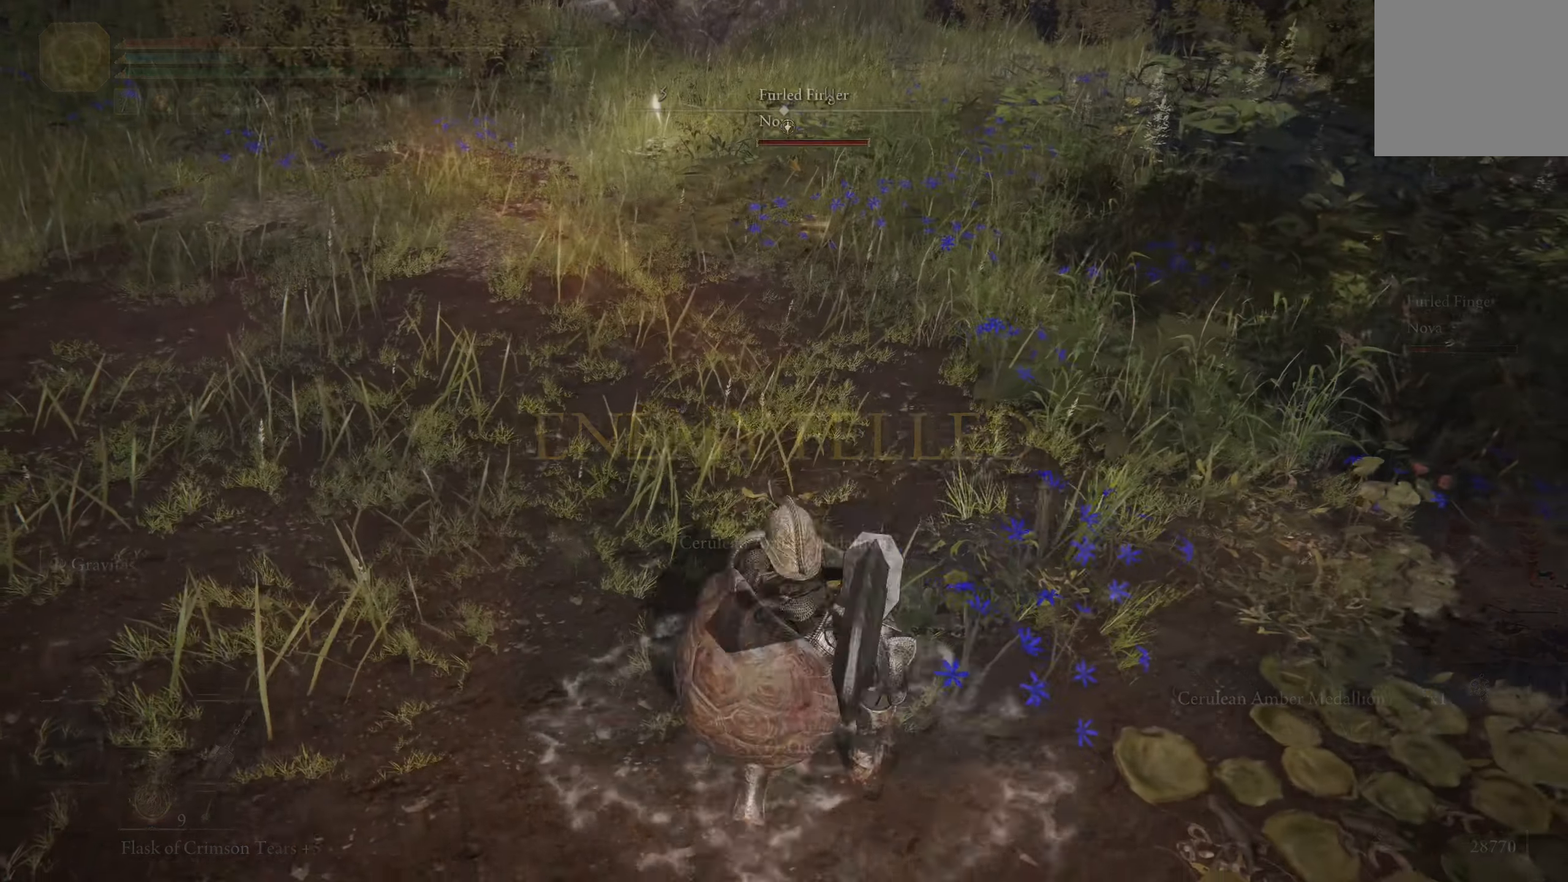
{"buttons": ["B"], "left_stick": "center", "right_stick": "center", "events": [[250, "right_stick", "up-left"], [500, "right_stick", "center"]]}
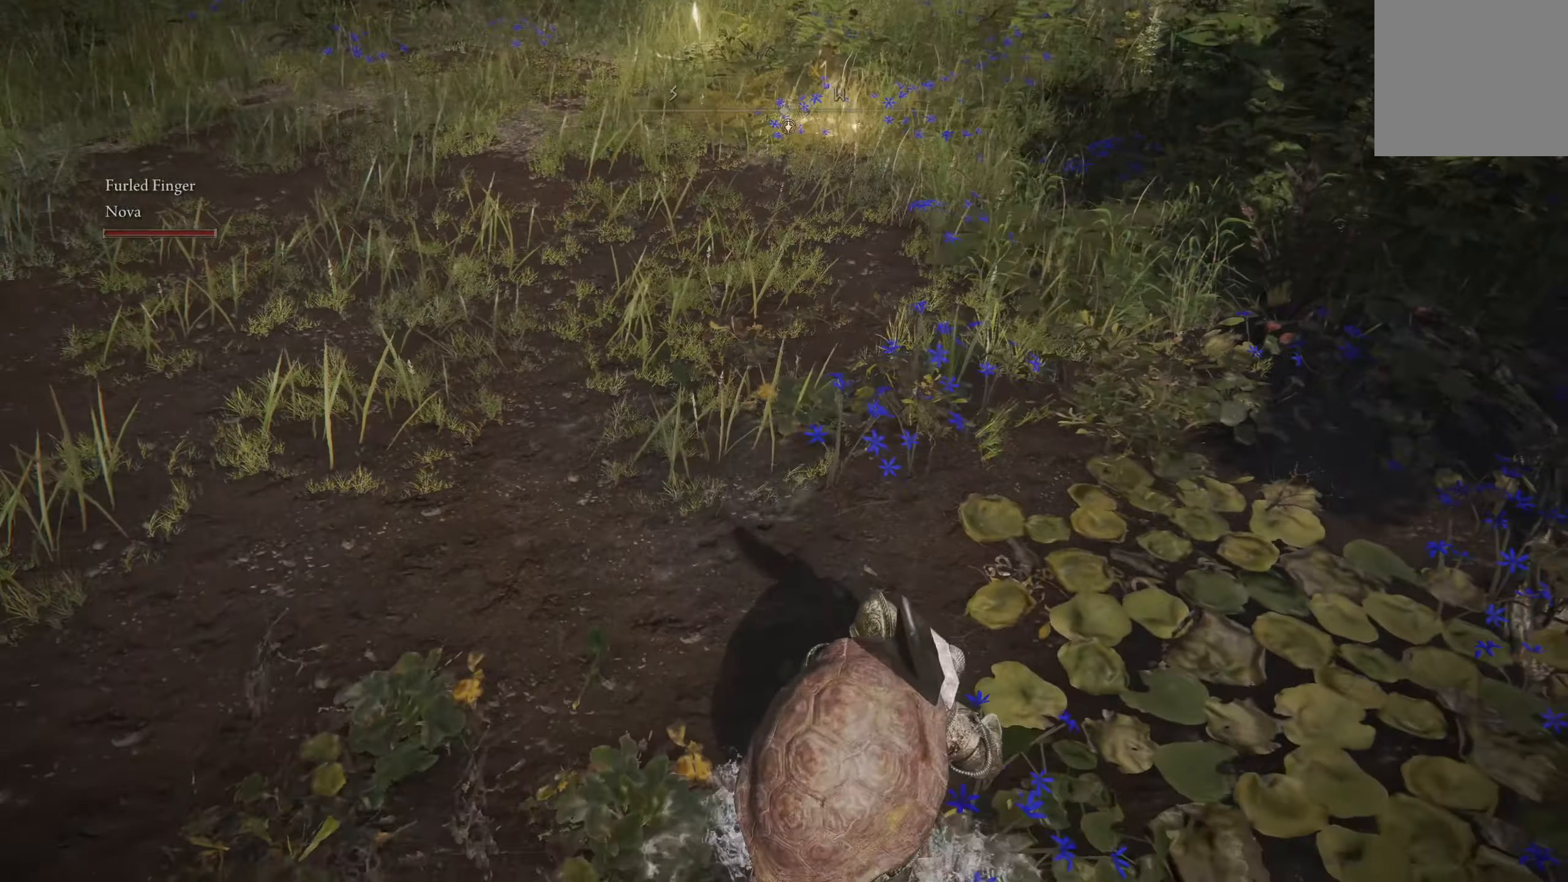
{"buttons": [], "left_stick": "up", "right_stick": "center", "events": [[67, "B", "up"], [67, "left_stick", "up"], [300, "right_stick", "up"], [467, "right_stick", "center"]]}
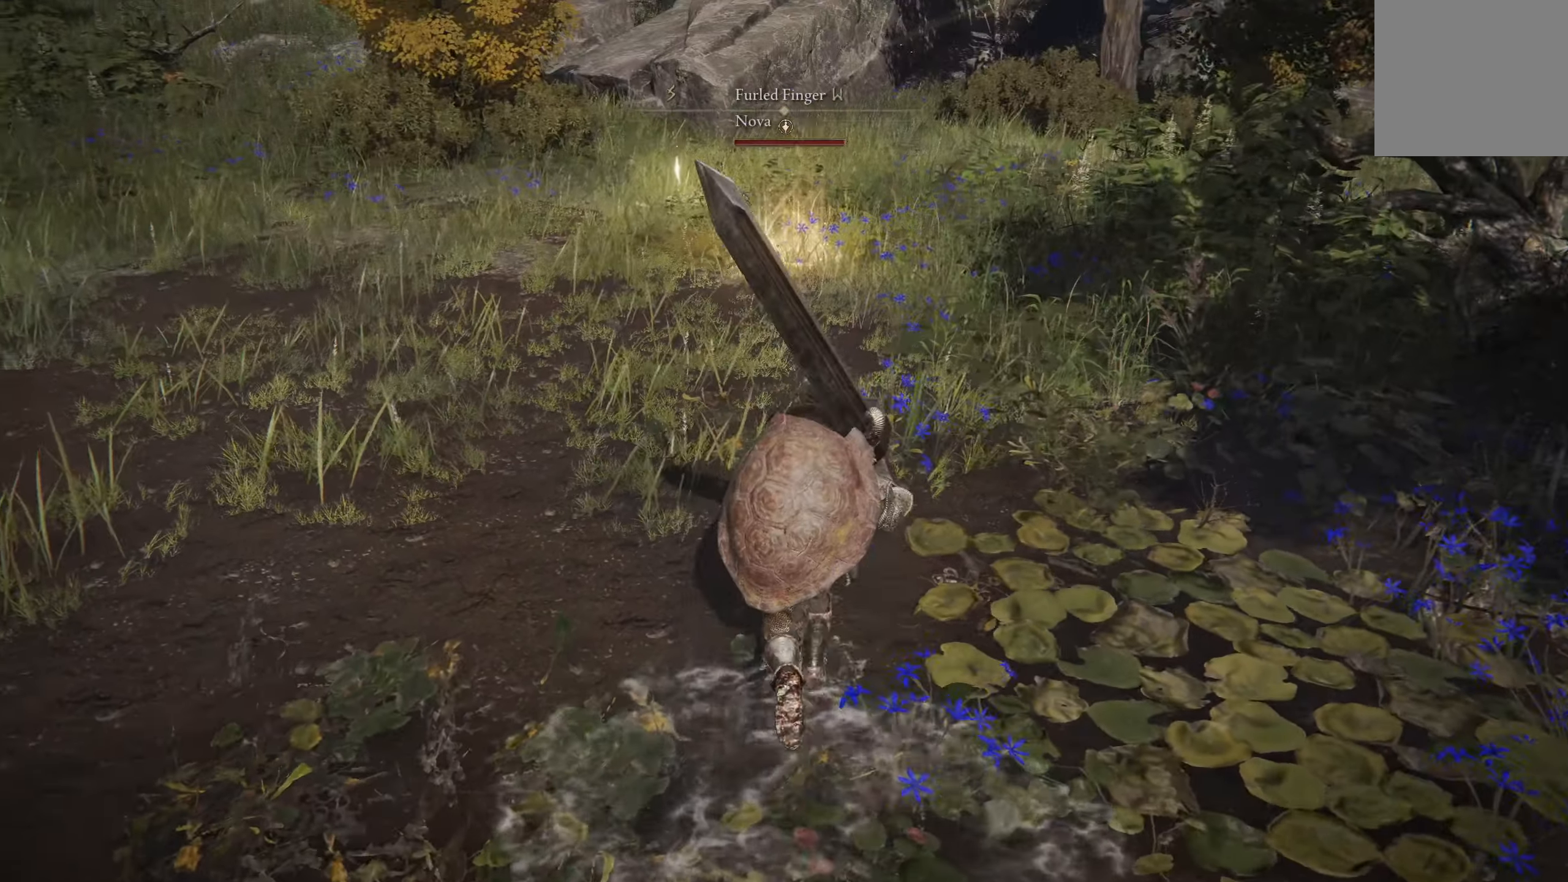
{"buttons": [], "left_stick": "up", "right_stick": "center", "events": []}
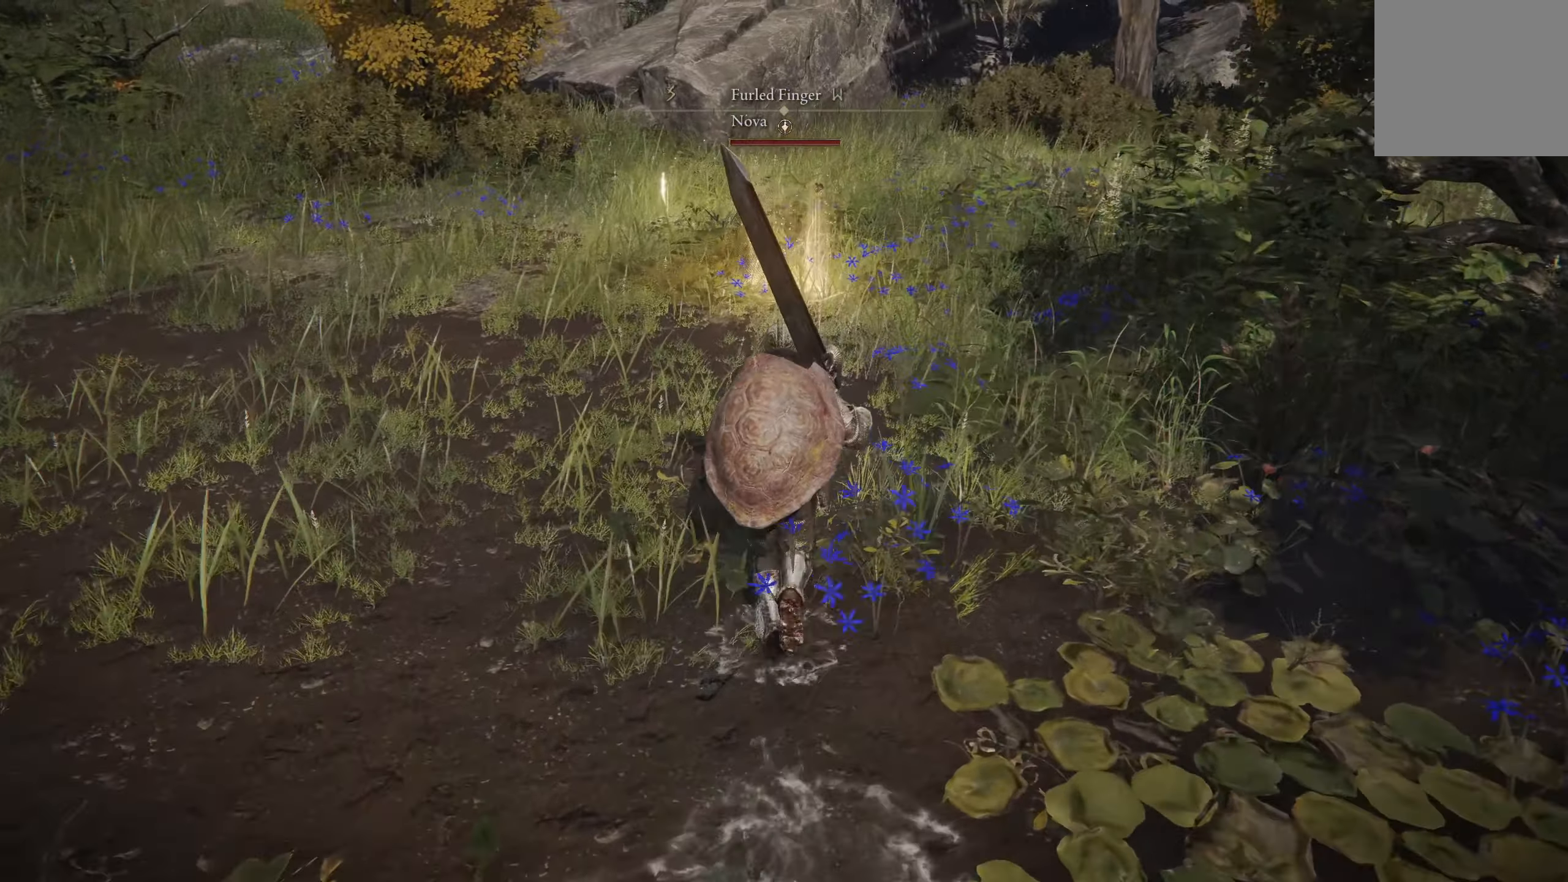
{"buttons": [], "left_stick": "up", "right_stick": "center", "events": []}
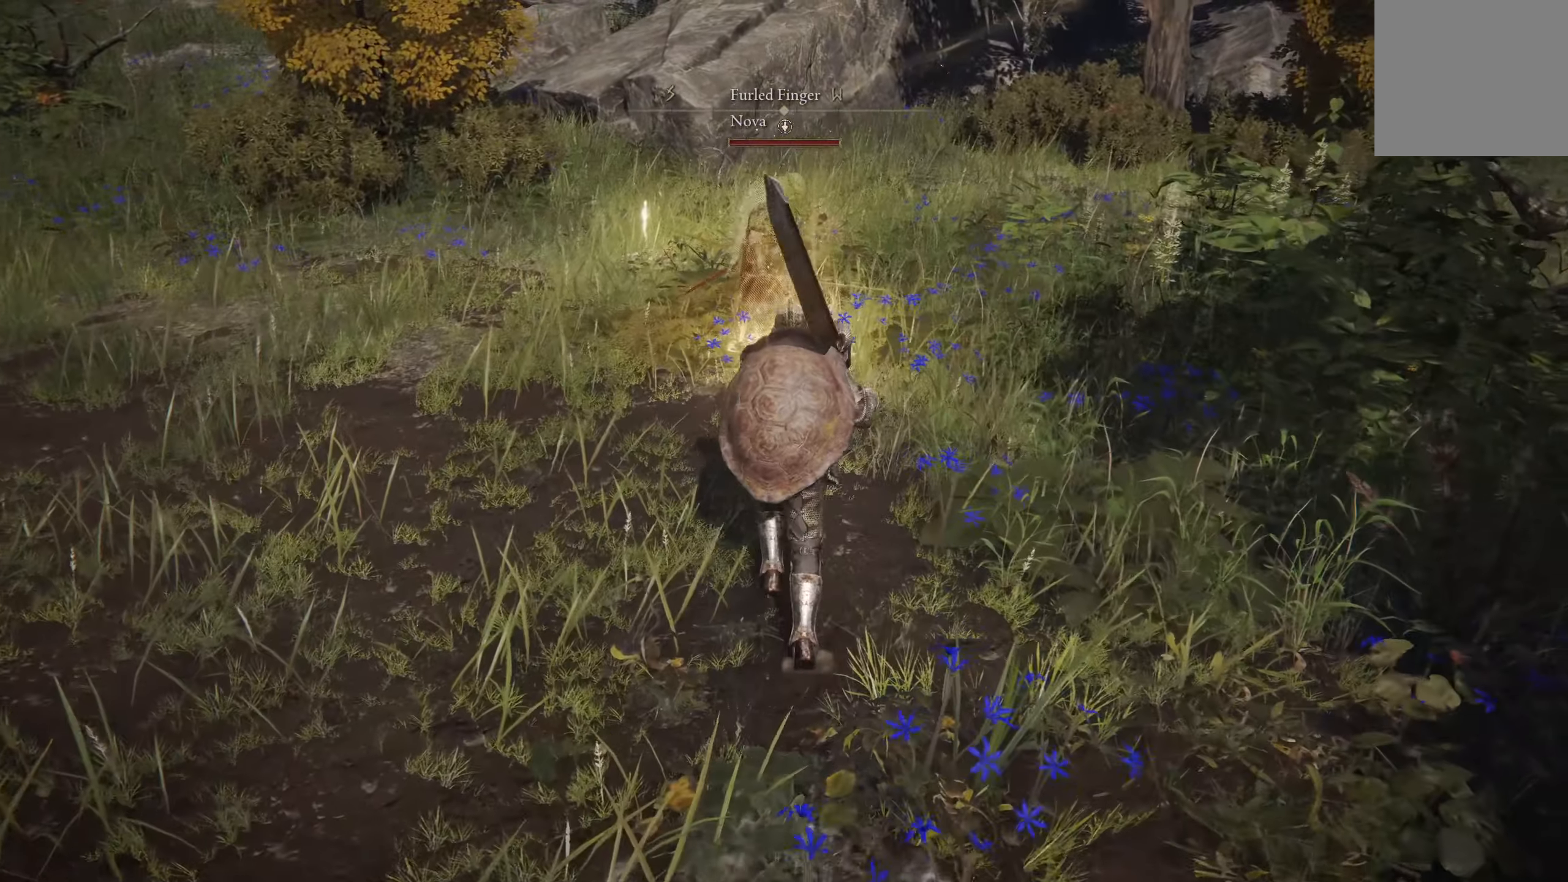
{"buttons": [], "left_stick": "up", "right_stick": "center", "events": [[50, "right_stick", "up-left"], [183, "right_stick", "center"]]}
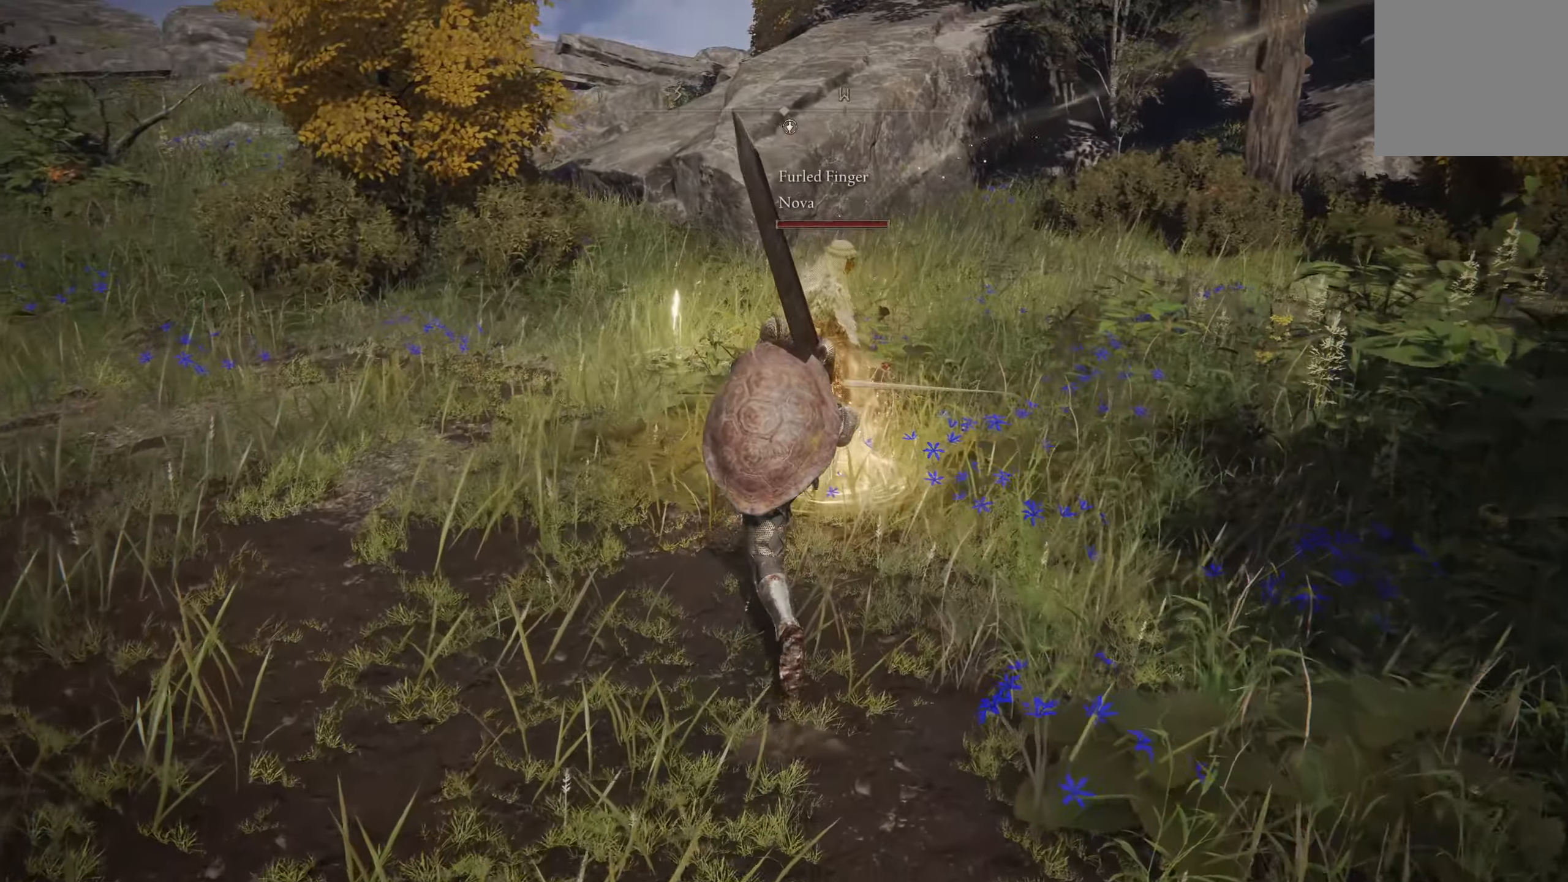
{"buttons": [], "left_stick": "center", "right_stick": "right", "events": [[33, "left_stick", "up-left"], [317, "left_stick", "center"], [317, "right_stick", "right"]]}
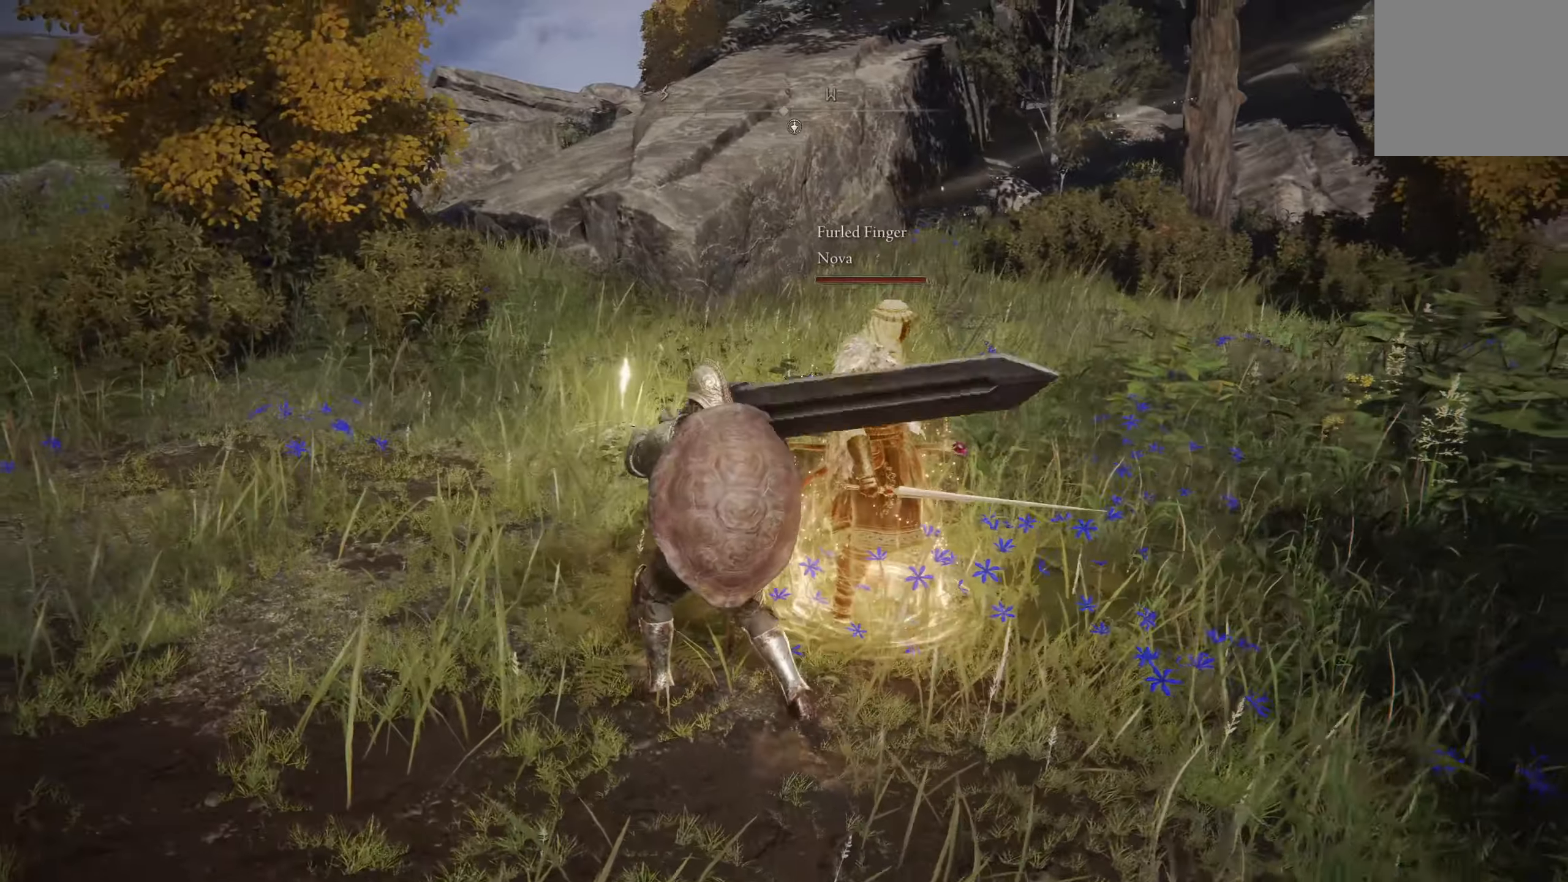
{"buttons": [], "left_stick": "center", "right_stick": "center", "events": [[17, "right_stick", "center"]]}
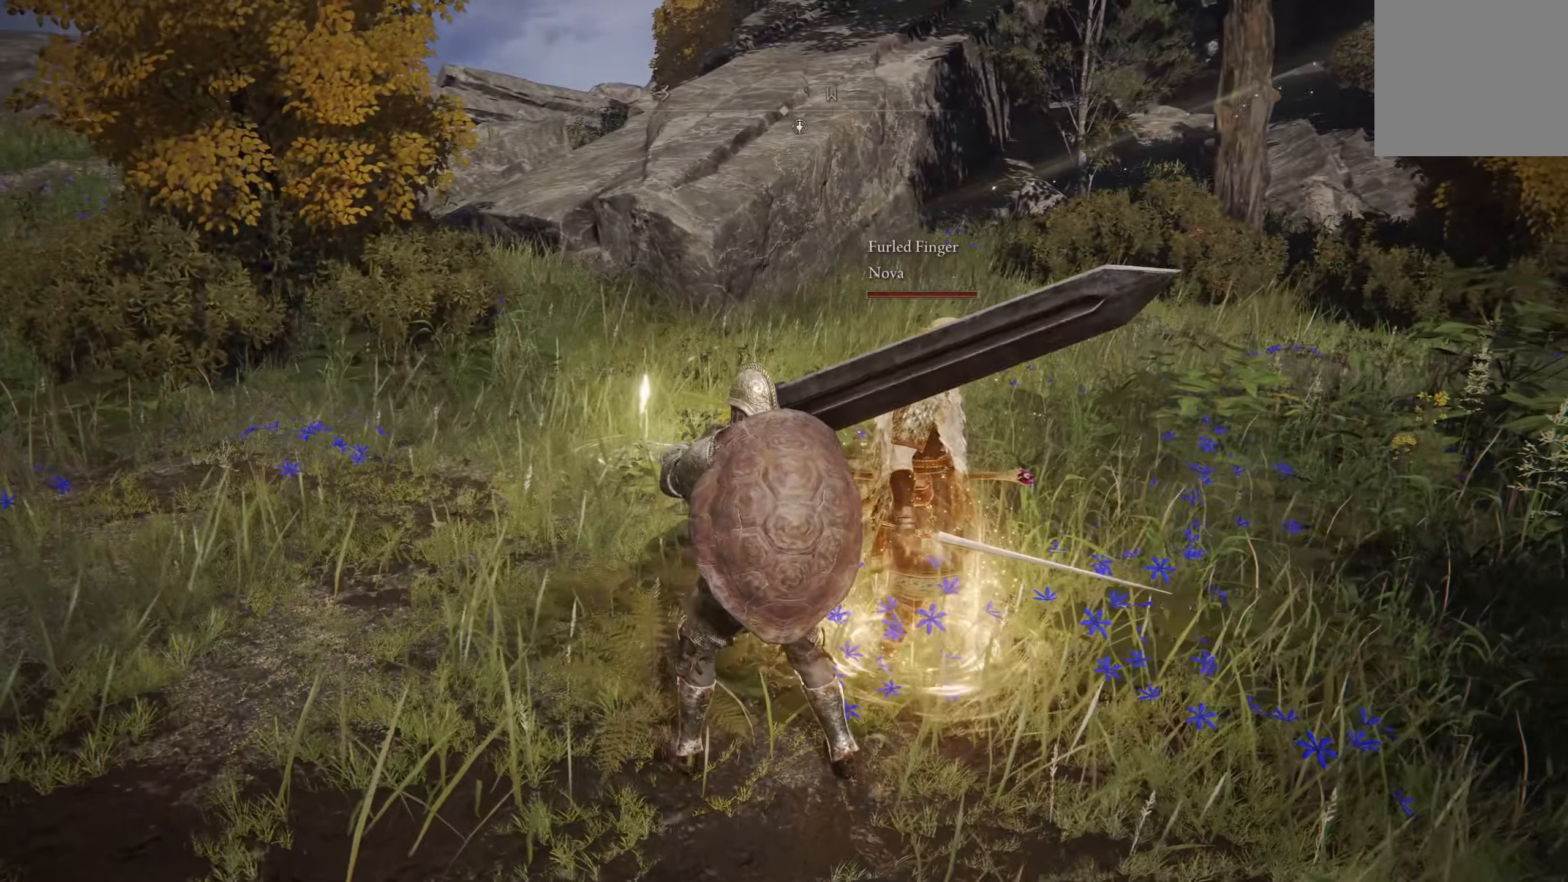
{"buttons": [], "left_stick": "center", "right_stick": "center", "events": []}
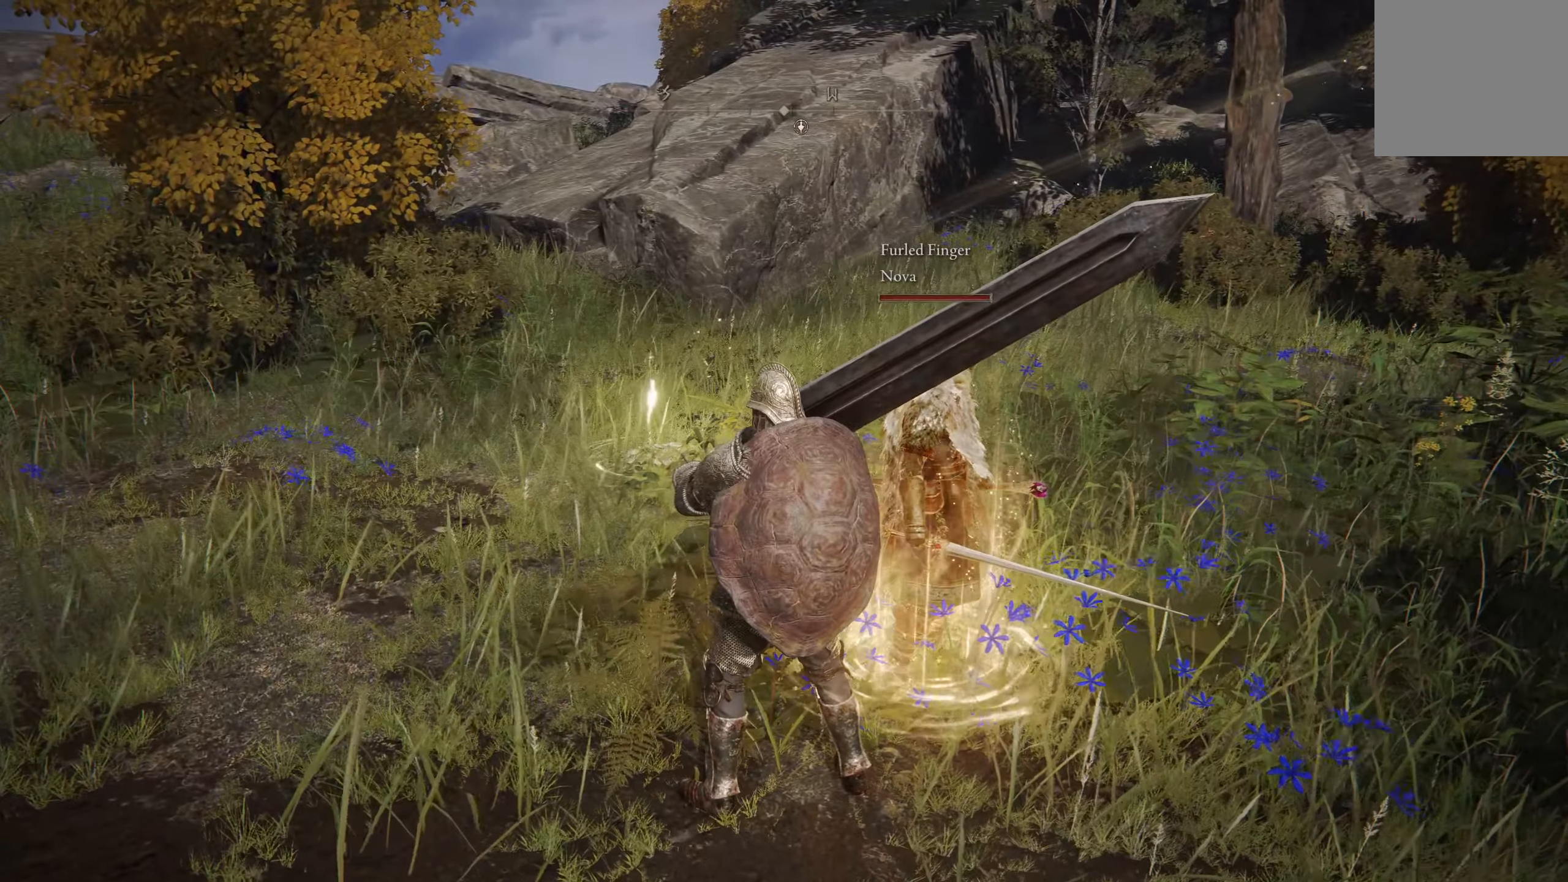
{"buttons": [], "left_stick": "center", "right_stick": "center", "events": []}
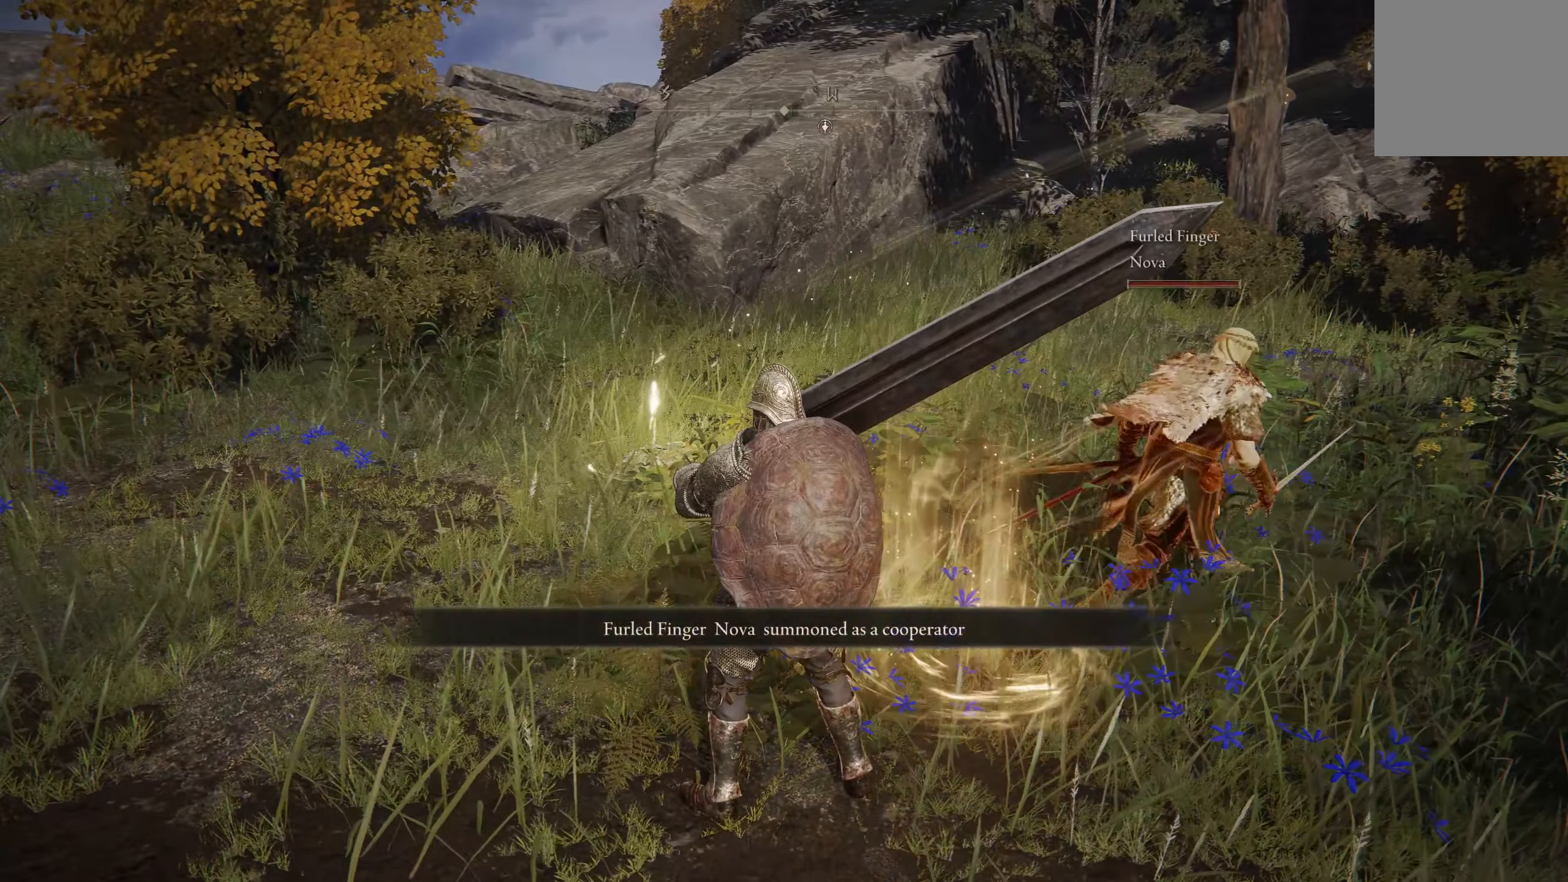
{"buttons": [], "left_stick": "right", "right_stick": "center", "events": [[167, "right_stick", "right"], [367, "left_stick", "right"], [483, "right_stick", "center"]]}